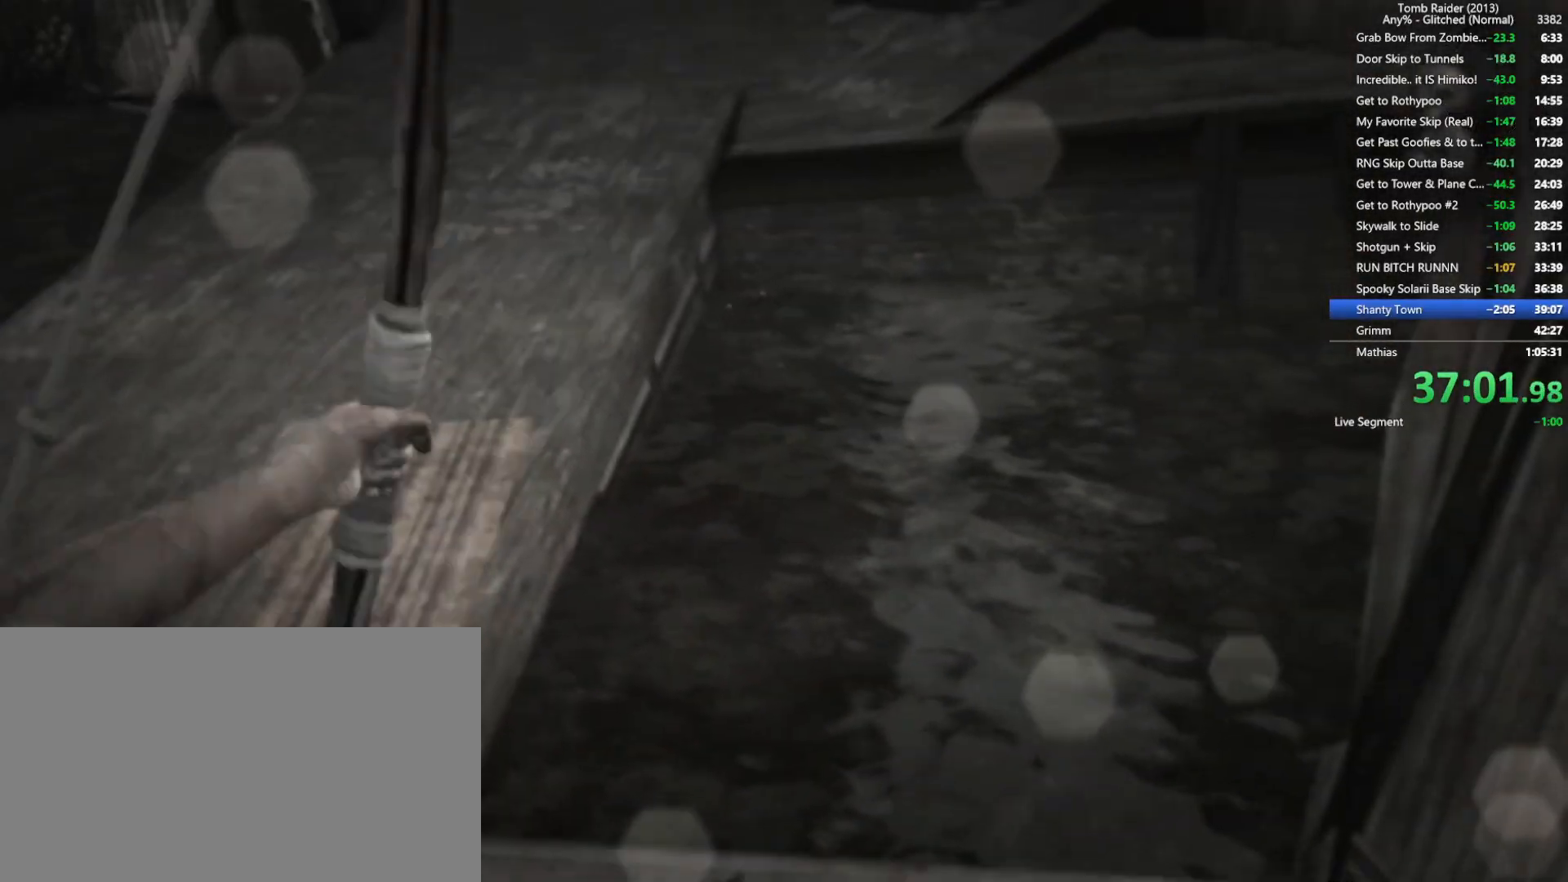
Gameplay with keyboard and mouse; each line is a JSON object with the keys and mouse buttons held at the frame after it. "events" lists presses ("down") and releases ("up") of "1", "2", "3", "4", "5", "a", "alt", "b", "c", "ctrl", "d", "e", "f", "g", "q", "r", "s", "shift", "space", "t", "tab", "v", "w", "x", "z", "mouse_left", "mouse_wheel", "mouse_right", "mouse_mb4" and "mouse_mb5" between this image and that frame as [ms after this image, input, new state], when the widget could be followed in between. "mouse_left", "mouse_wheel", "mouse_right", "mouse_mb4", "mouse_mb5" = the "left", "wheel", "right", "mb4", "mb5" buttons of the "mouse" list. No other keys are recorded. "wheel" means that the mouse wheel is clicked or scrolled. Not read: mouse_move.
{"keys": ["s"], "mouse": ["right"], "events": [[50, "2", "up"]]}
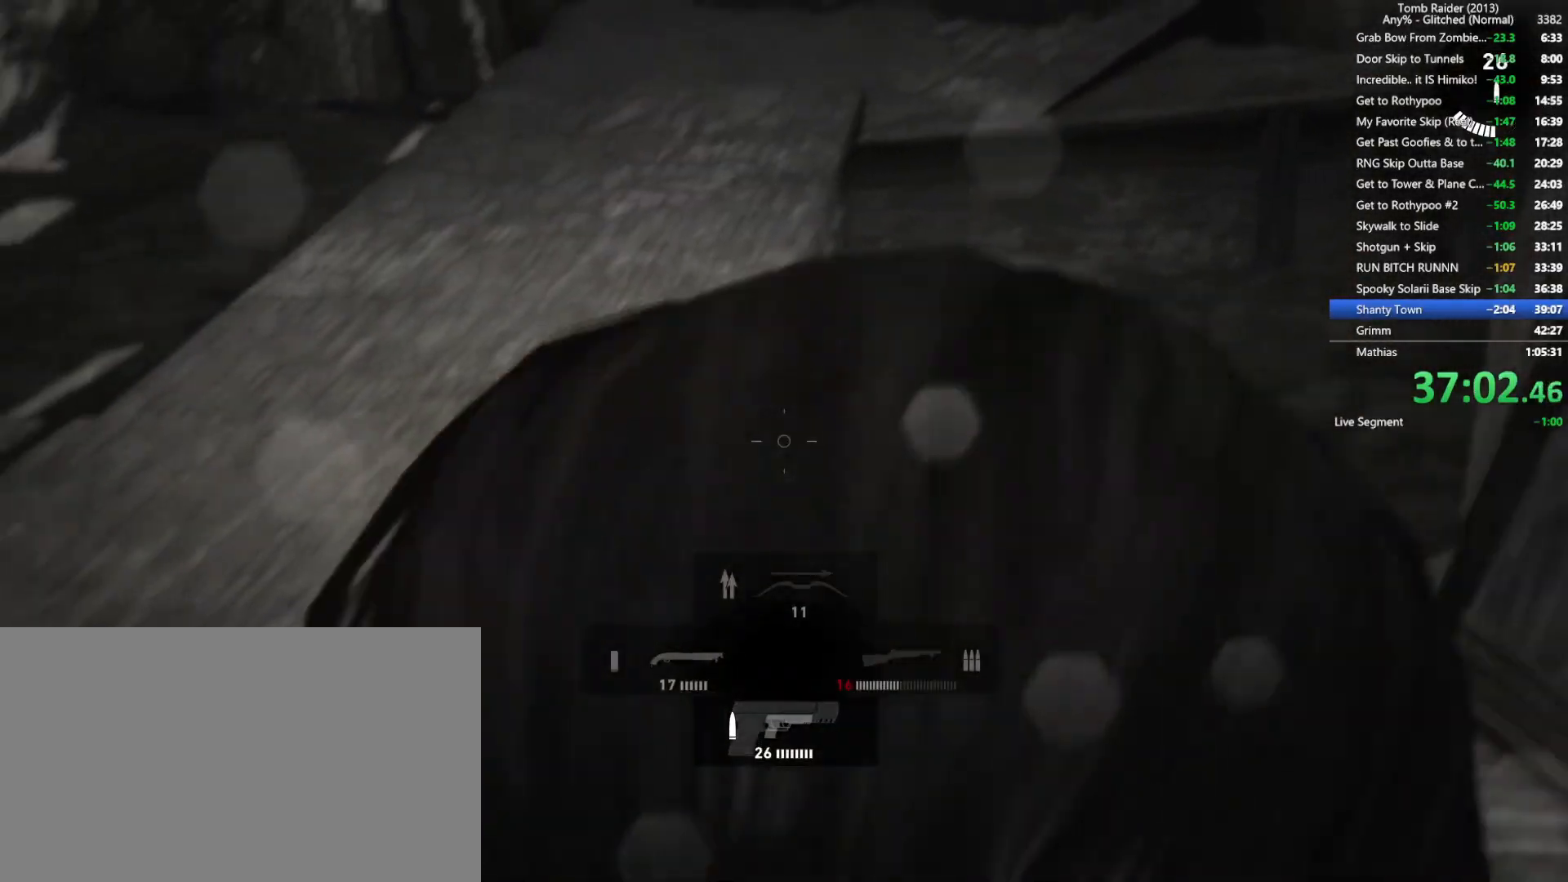
{"keys": ["s"], "mouse": ["right"], "events": []}
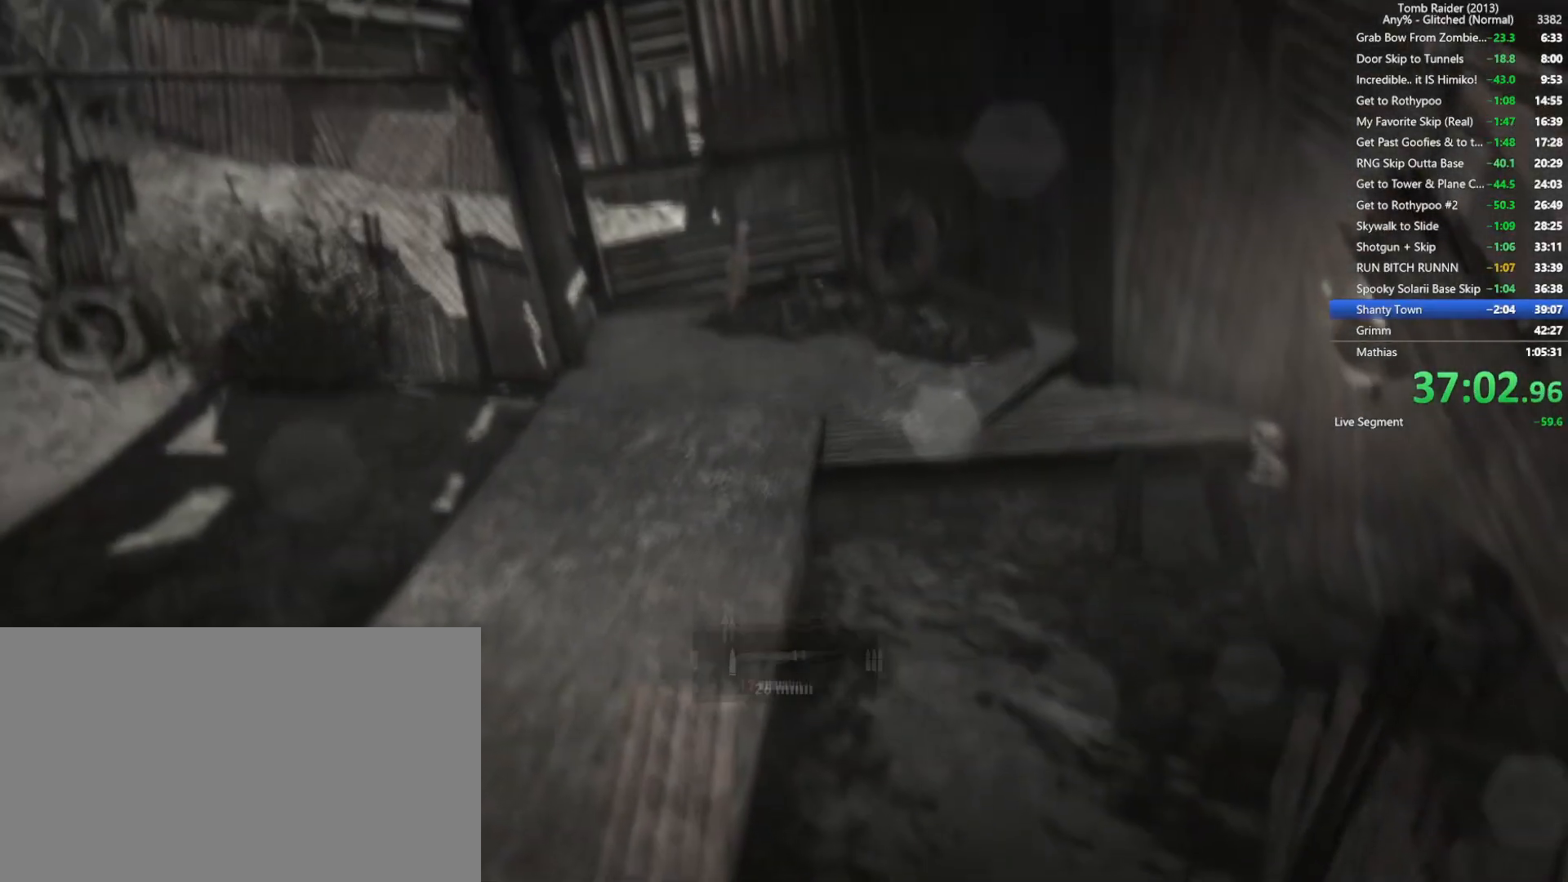
{"keys": ["s"], "mouse": ["right"], "events": [[250, "1", "down"], [334, "1", "up"]]}
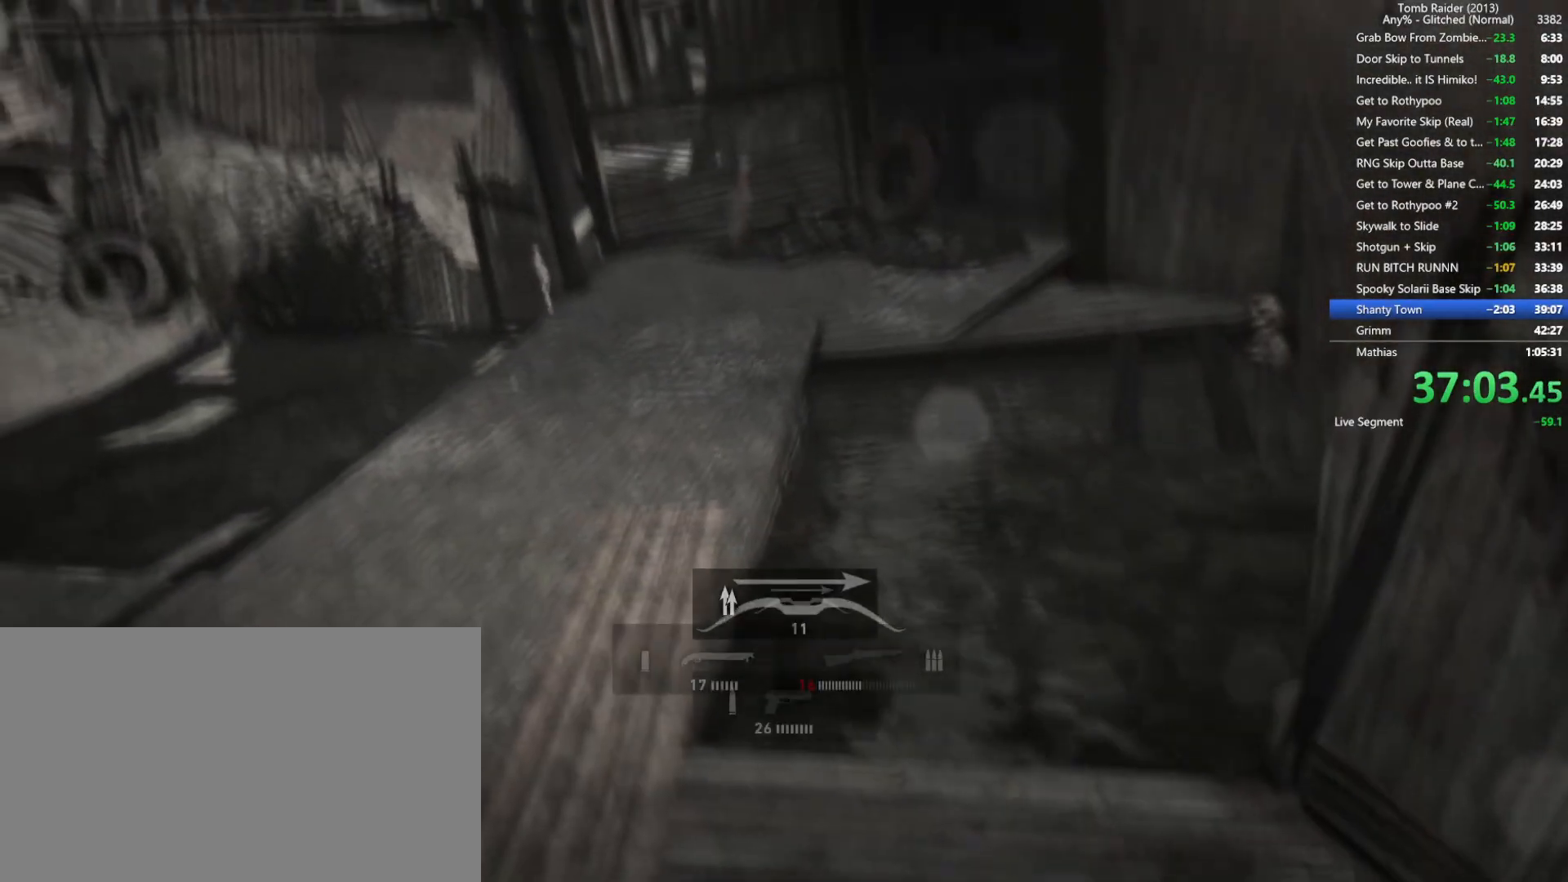
{"keys": ["s"], "mouse": ["right"], "events": []}
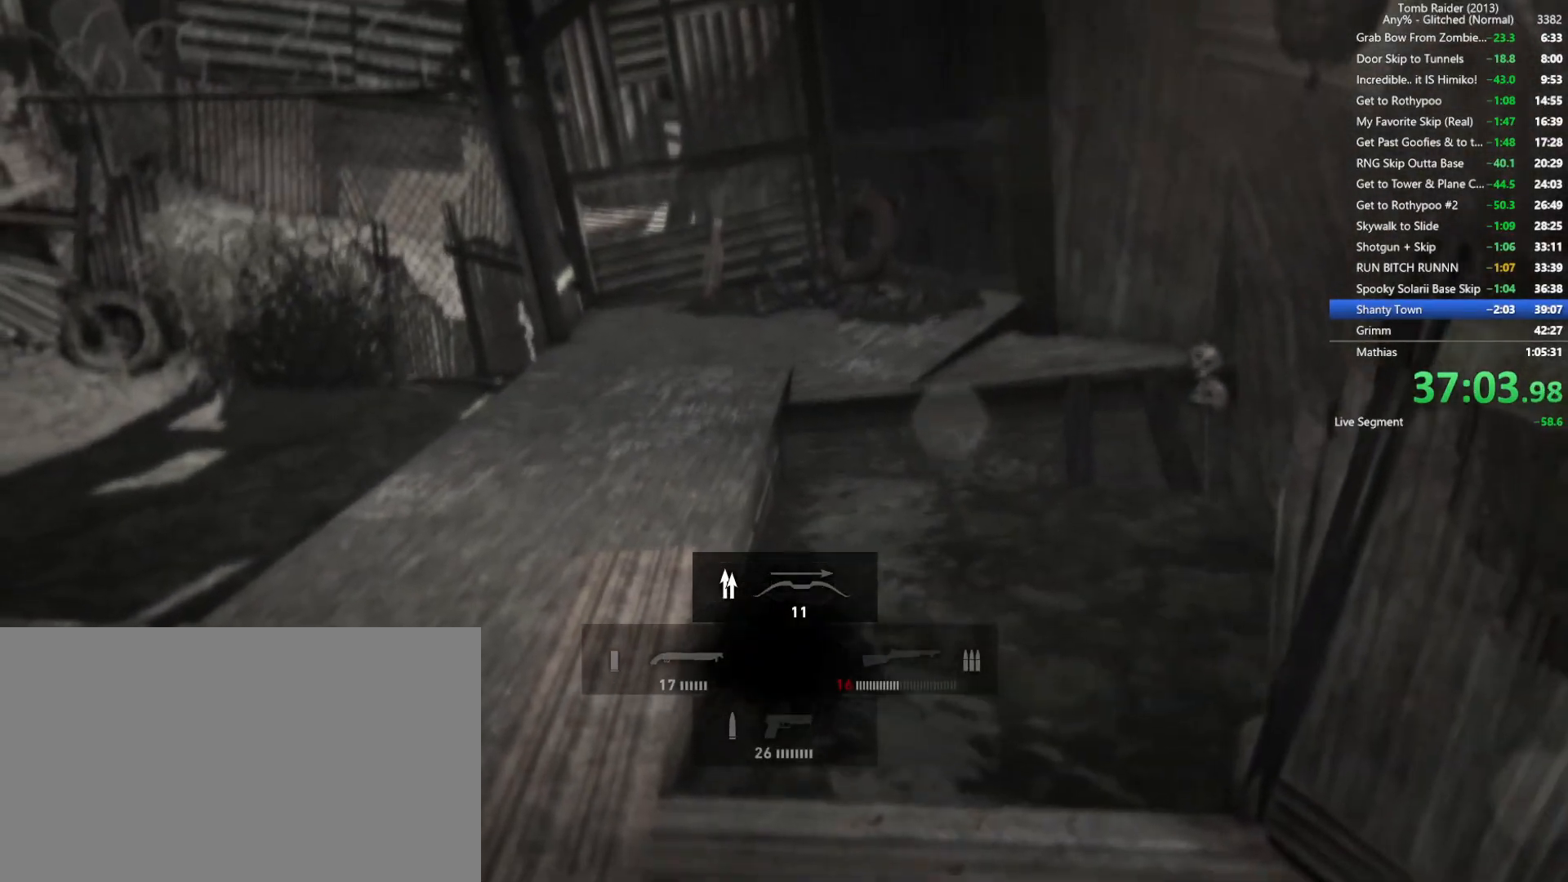
{"keys": ["s"], "mouse": ["right"], "events": []}
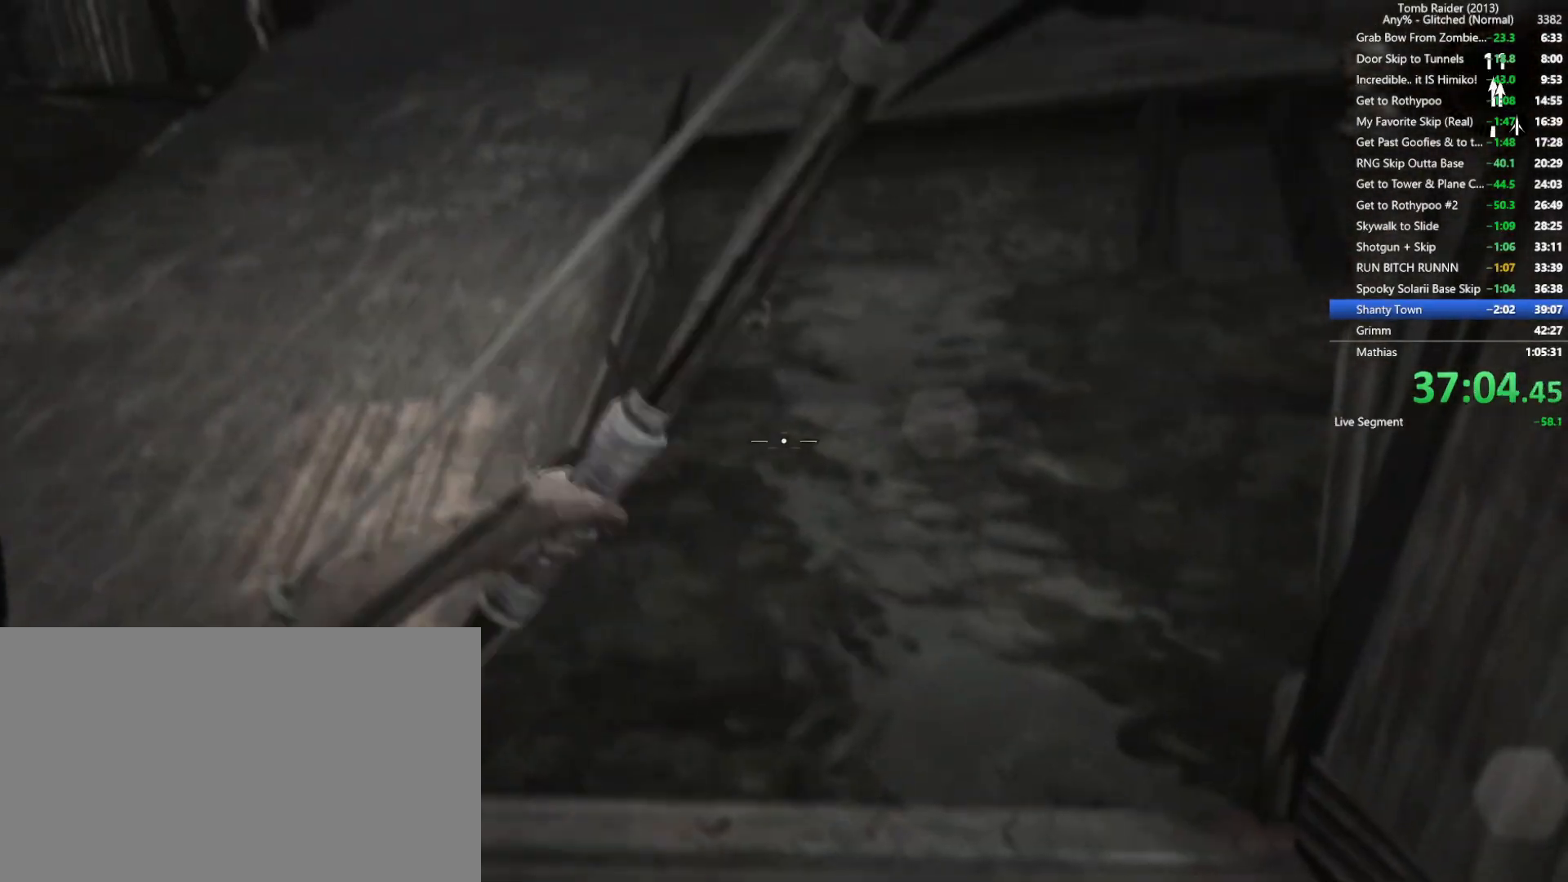
{"keys": ["s"], "mouse": ["right"], "events": [[167, "s", "up"], [417, "s", "down"]]}
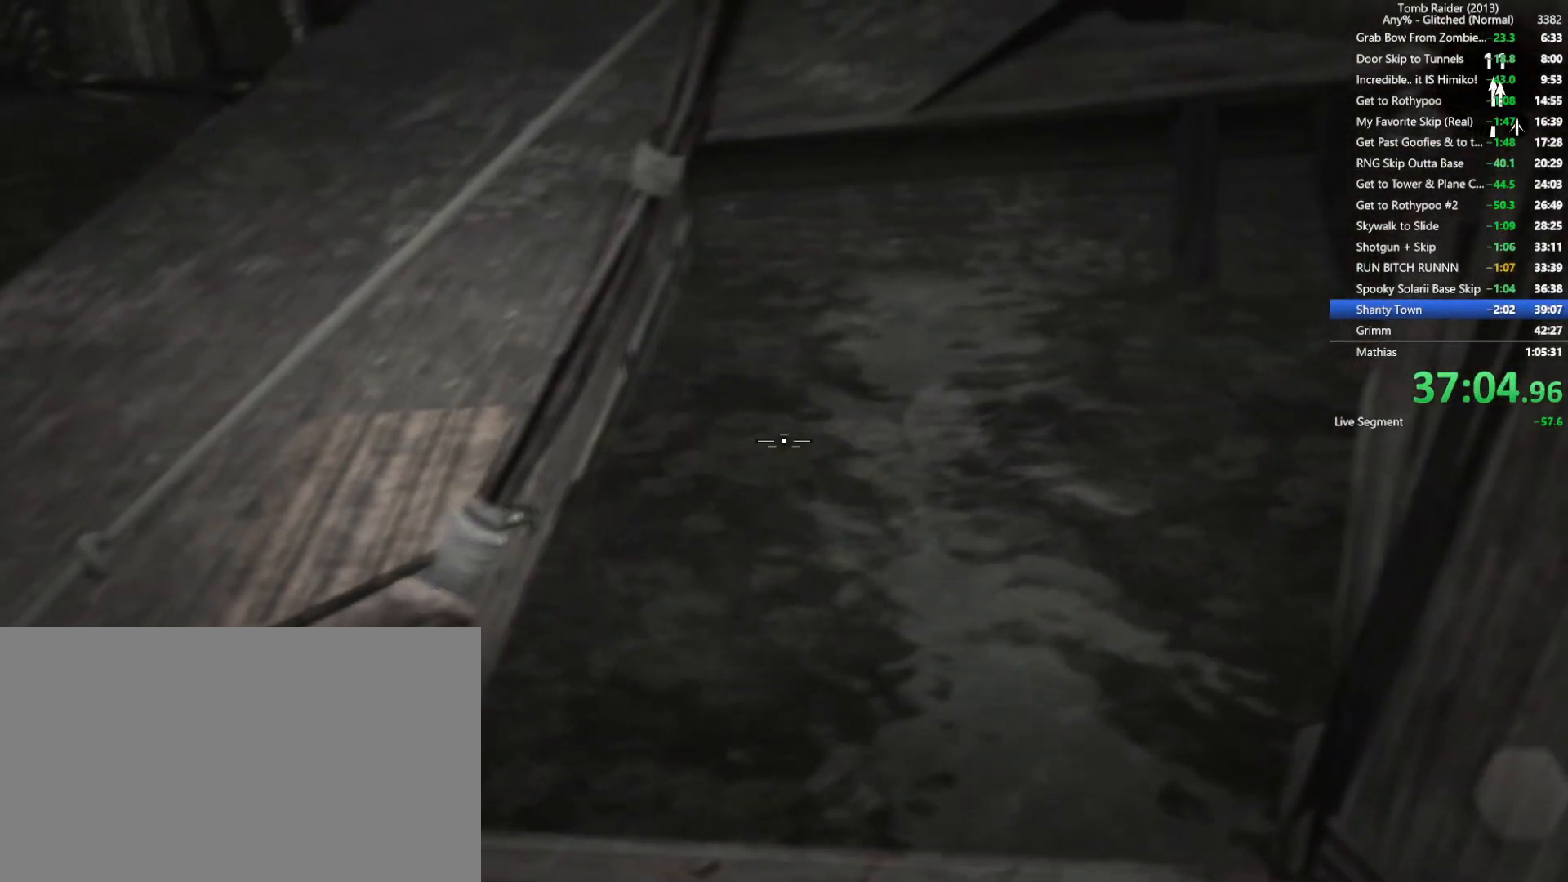
{"keys": ["s"], "mouse": ["right"], "events": [[67, "shift", "down"], [184, "shift", "up"]]}
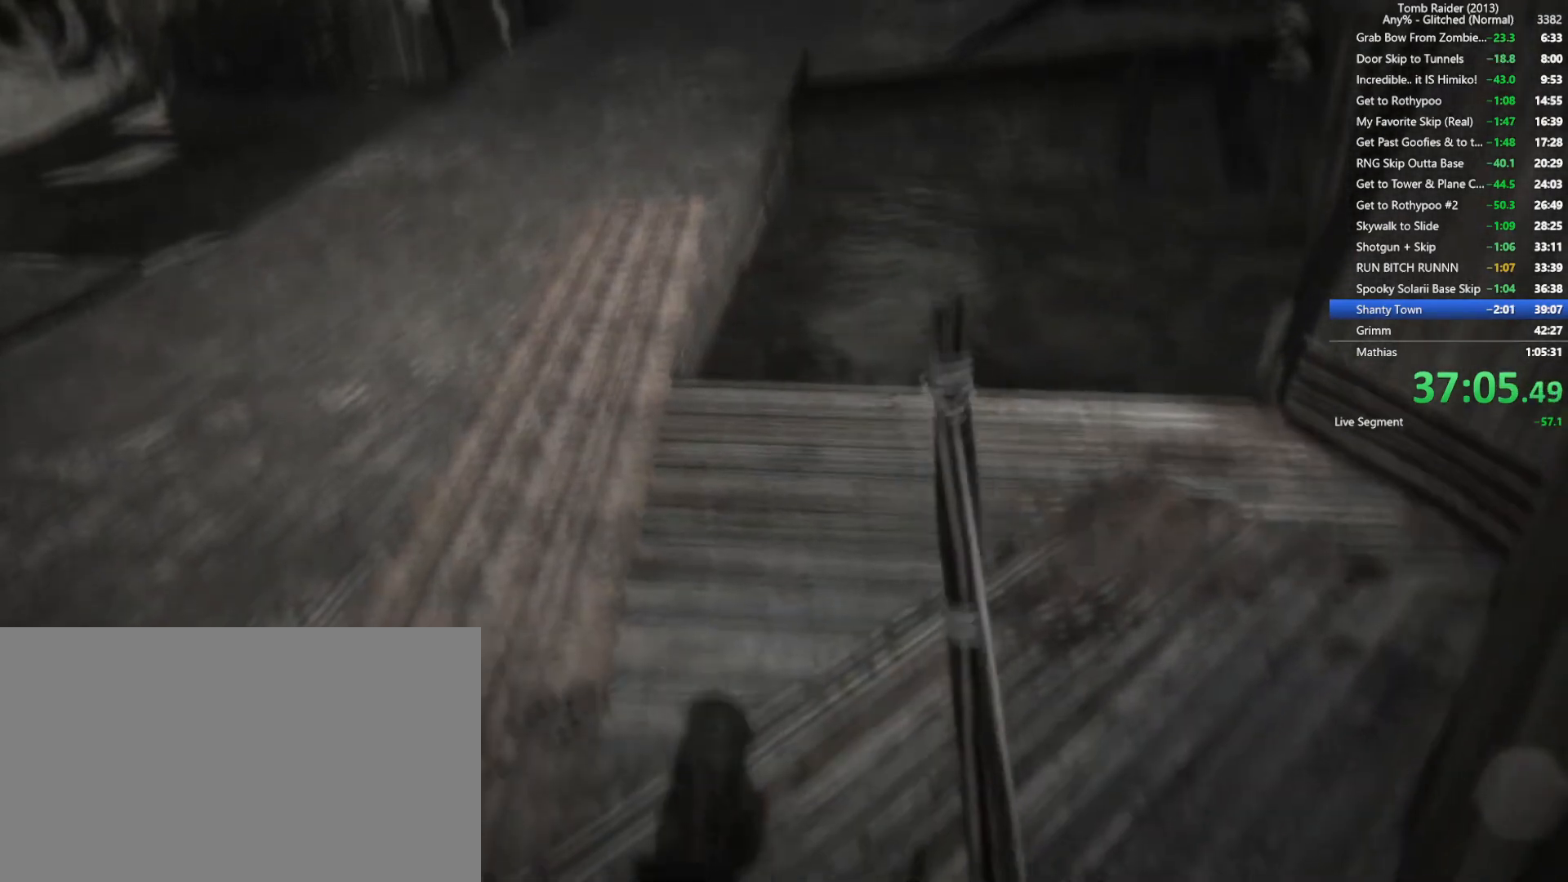
{"keys": ["s"], "mouse": ["right"], "events": []}
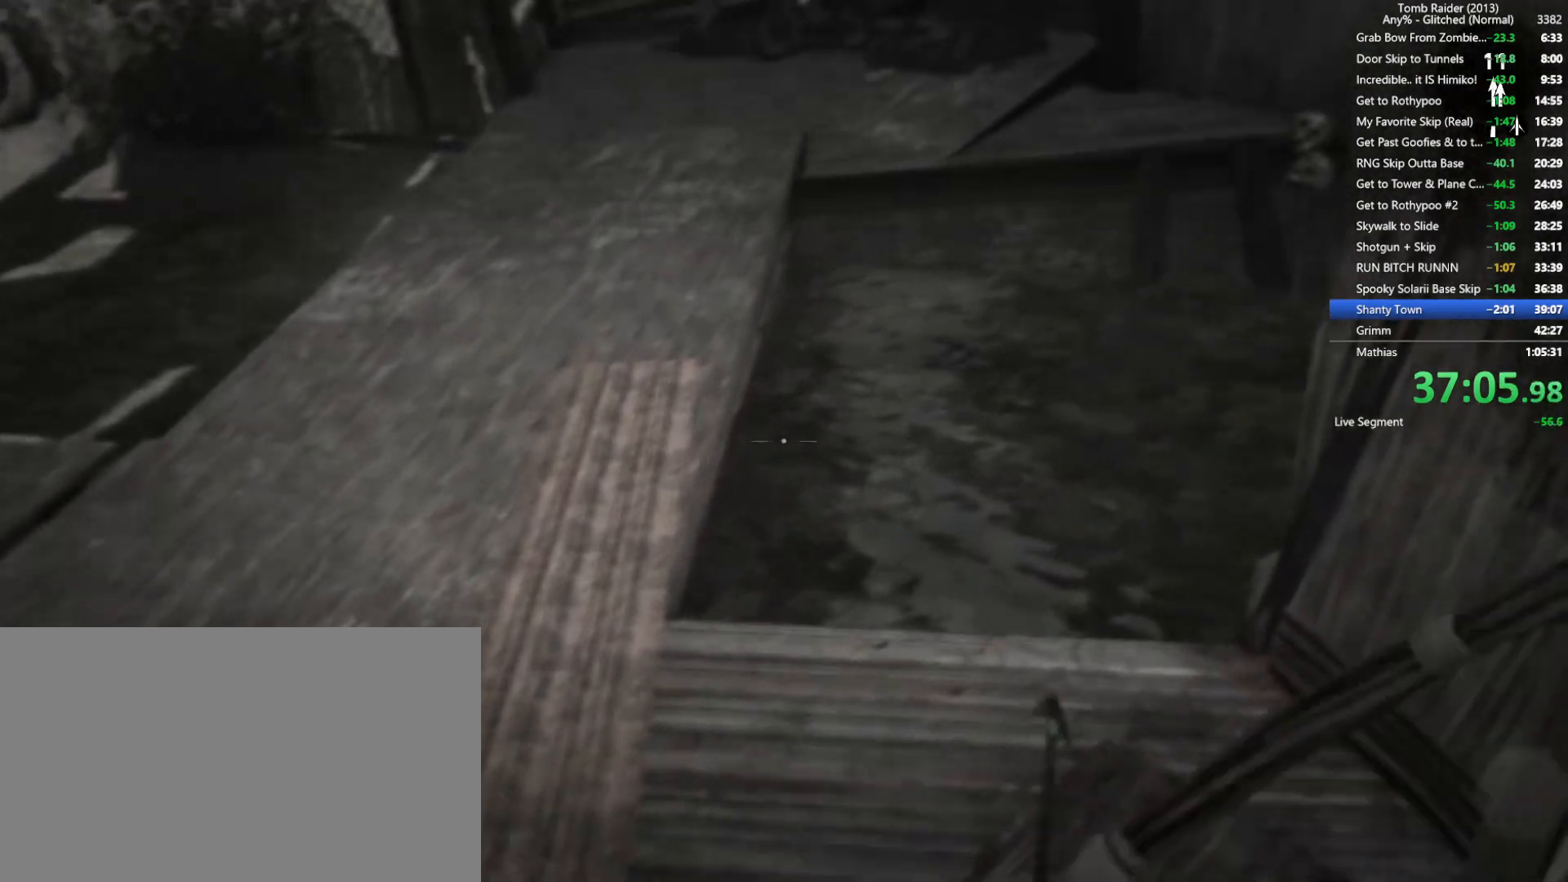
{"keys": ["s"], "mouse": ["right"], "events": []}
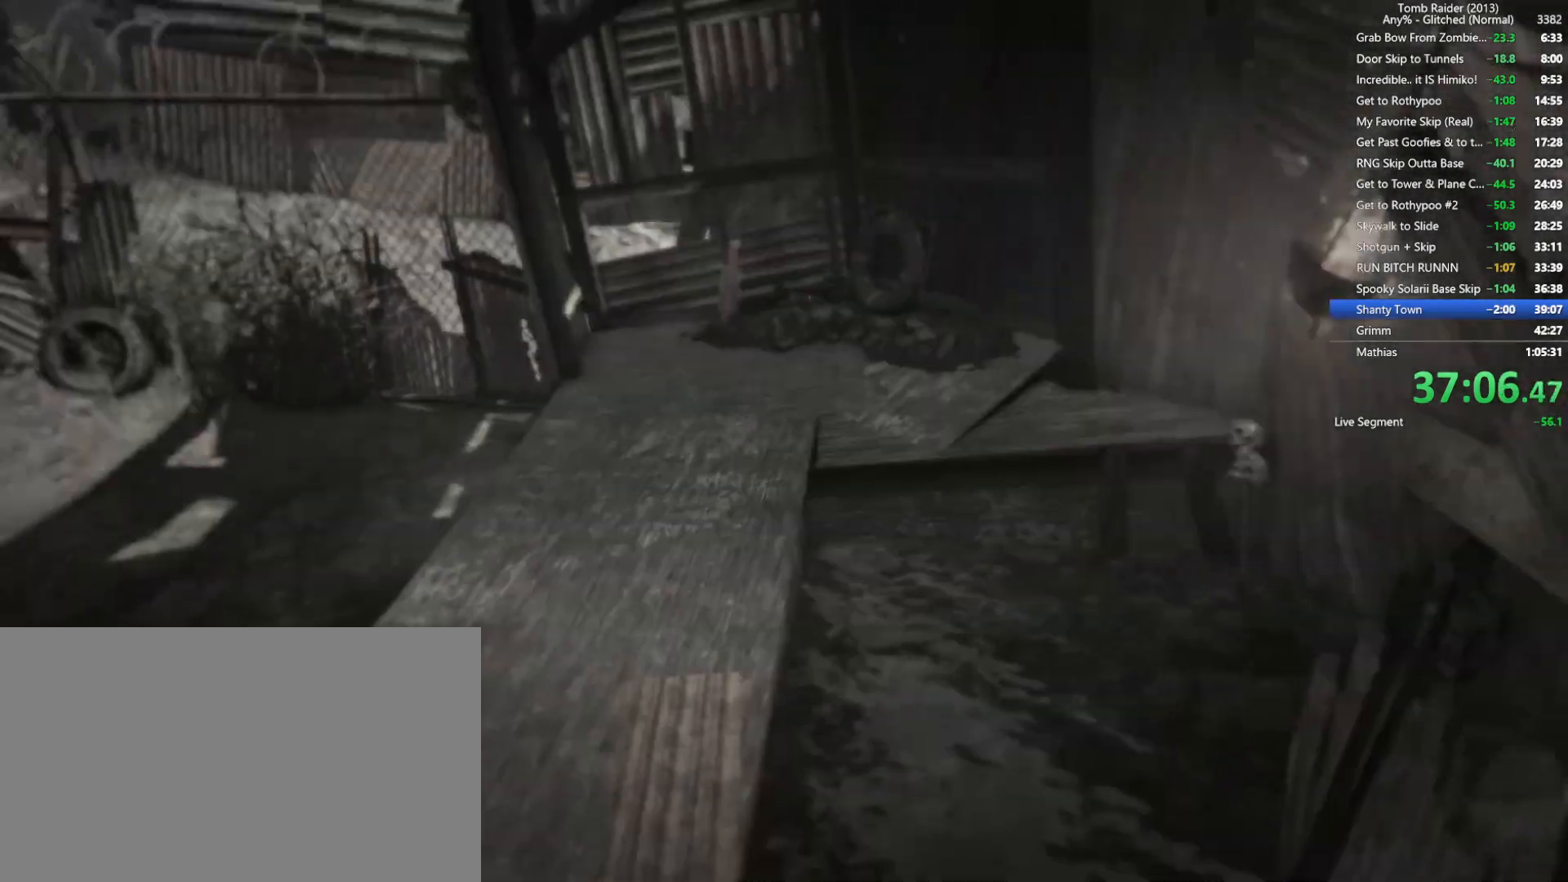
{"keys": [], "mouse": ["right"], "events": [[300, "s", "up"]]}
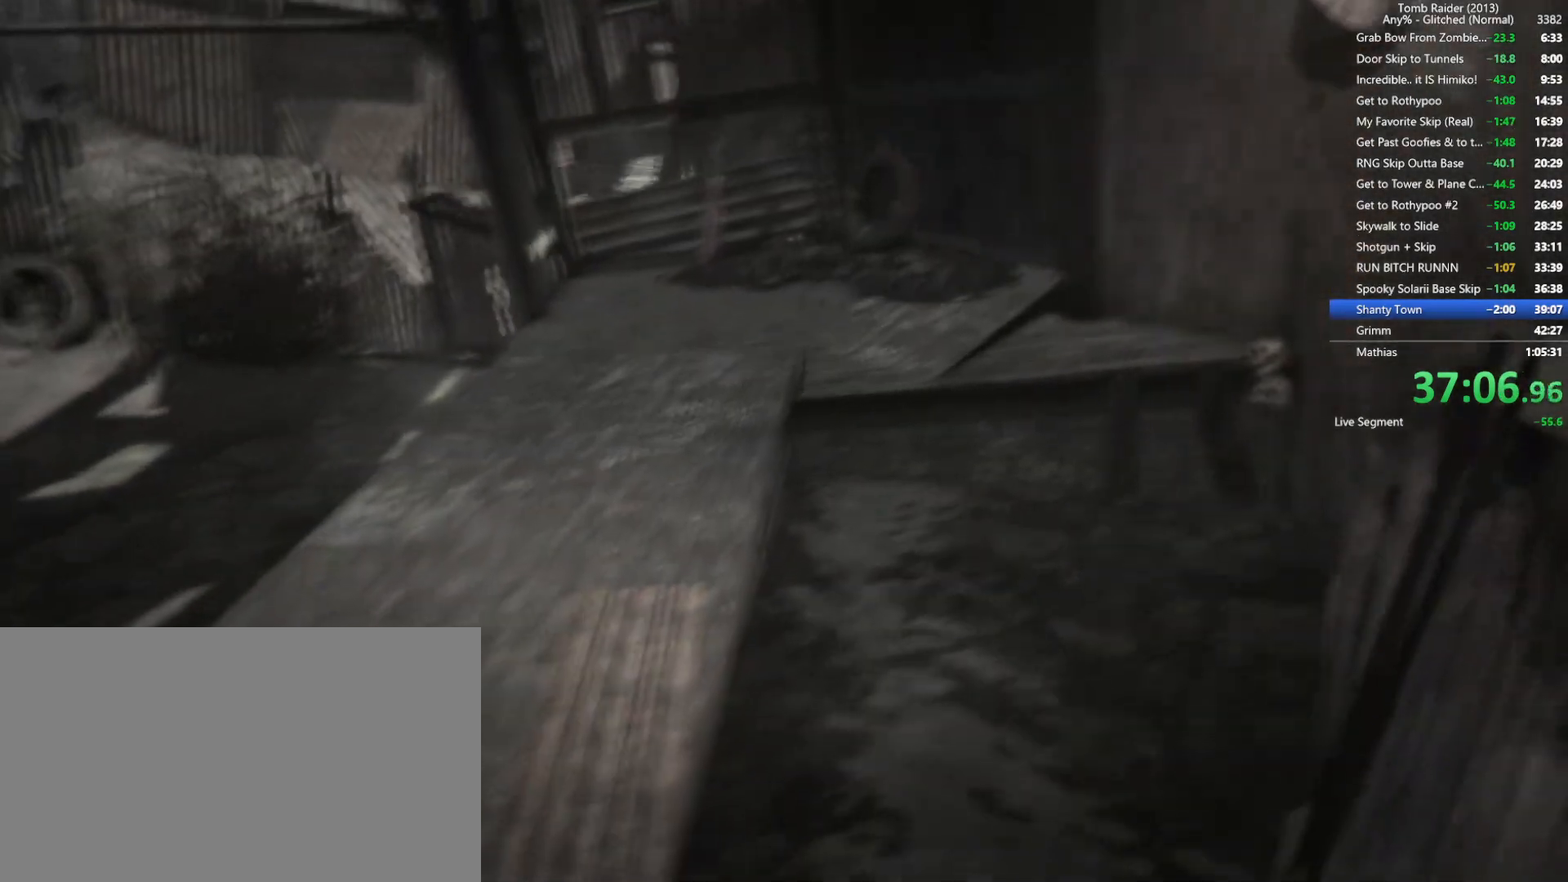
{"keys": [], "mouse": ["right"], "events": []}
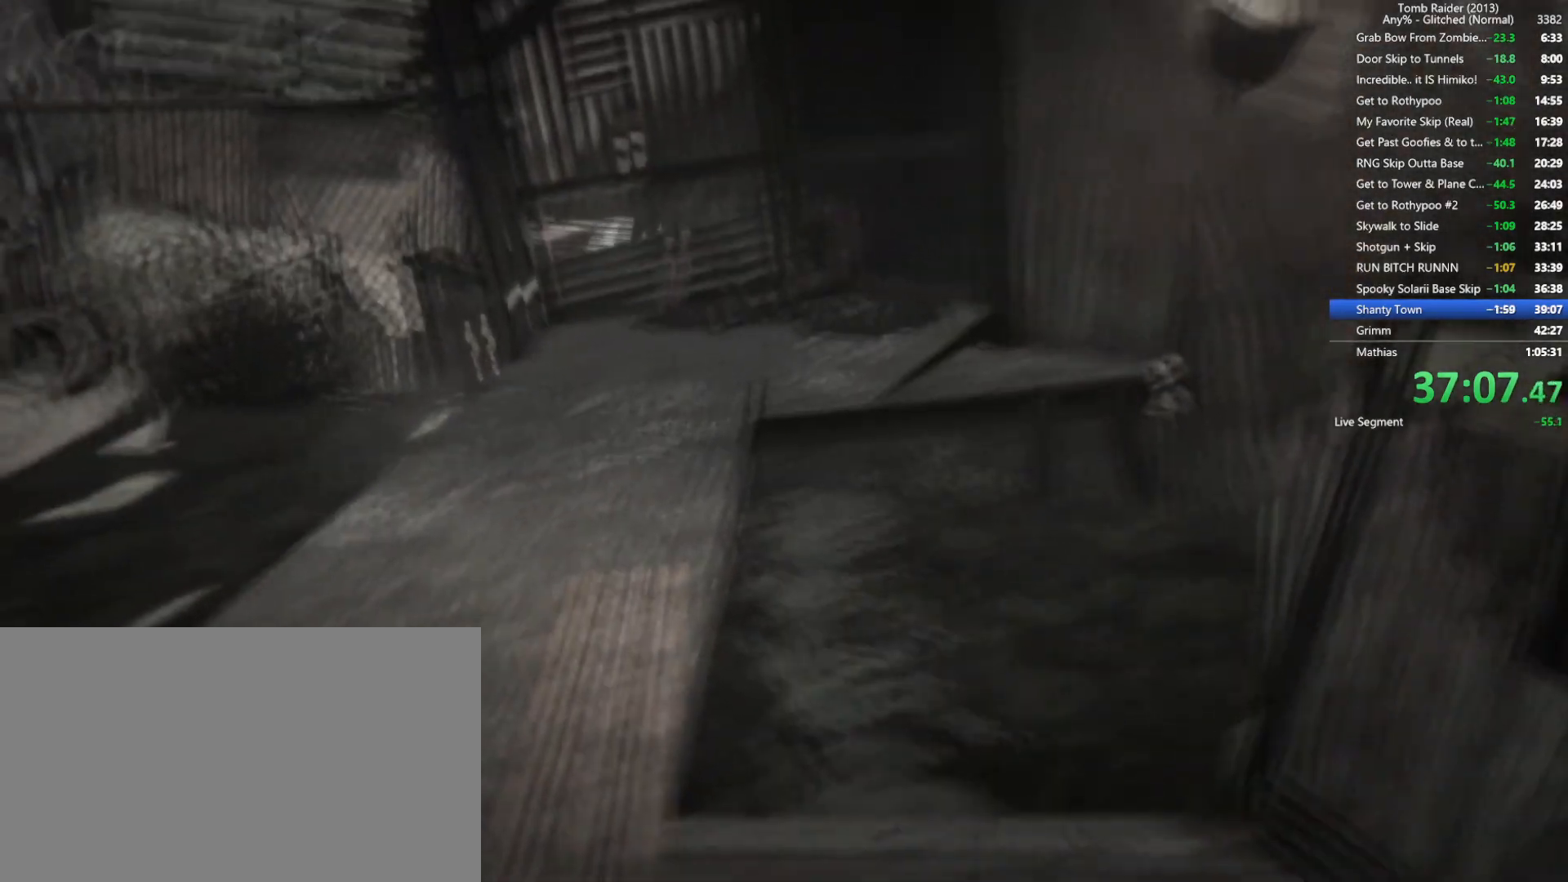
{"keys": ["s"], "mouse": ["right"], "events": [[384, "s", "down"]]}
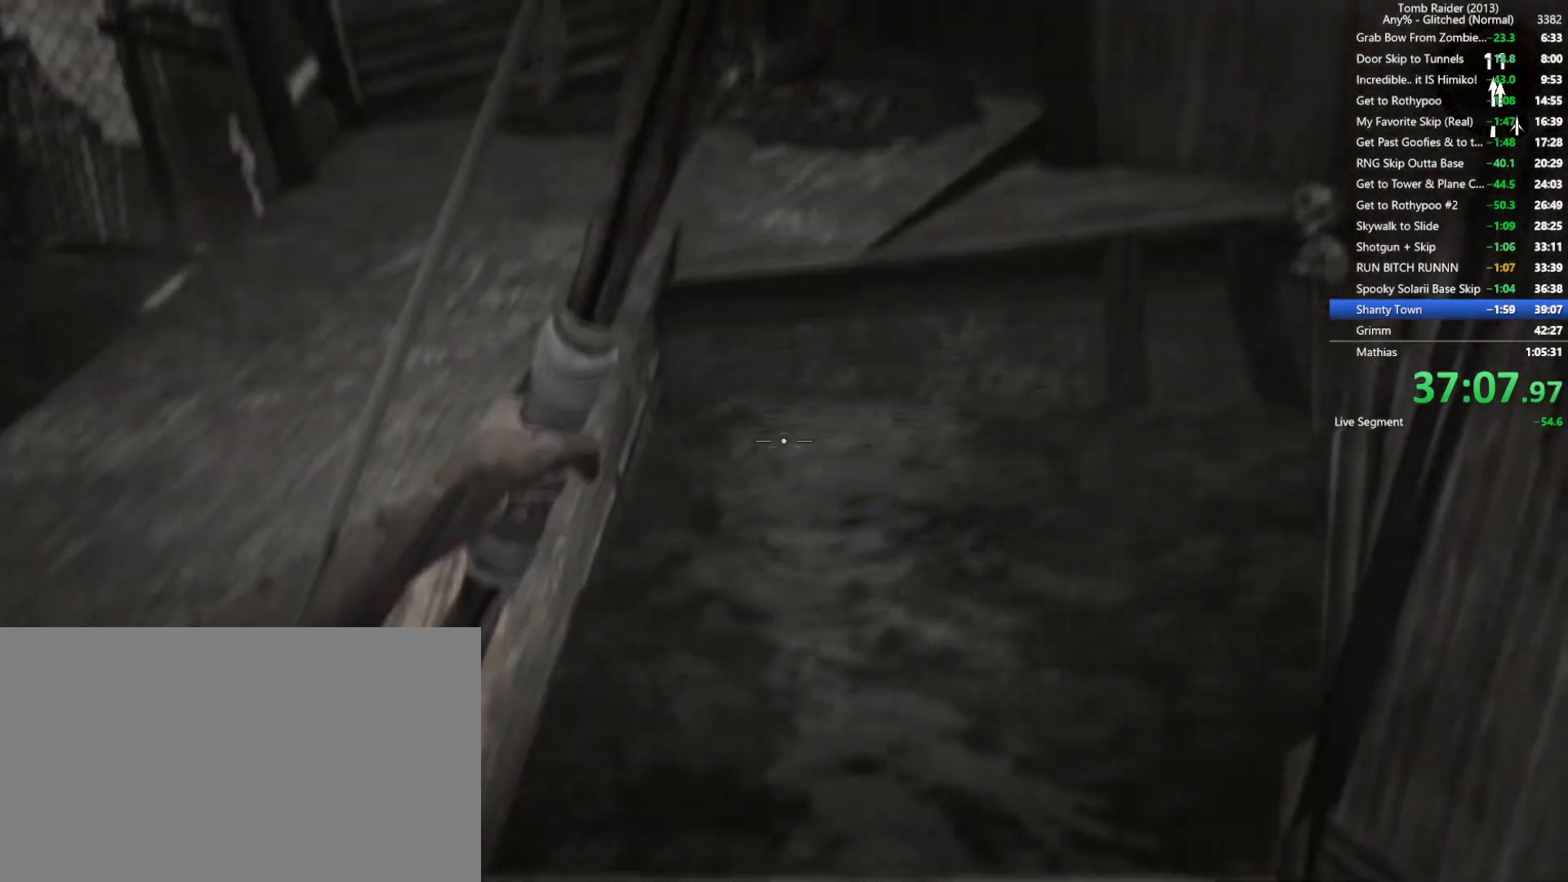
{"keys": ["s"], "mouse": ["right"], "events": []}
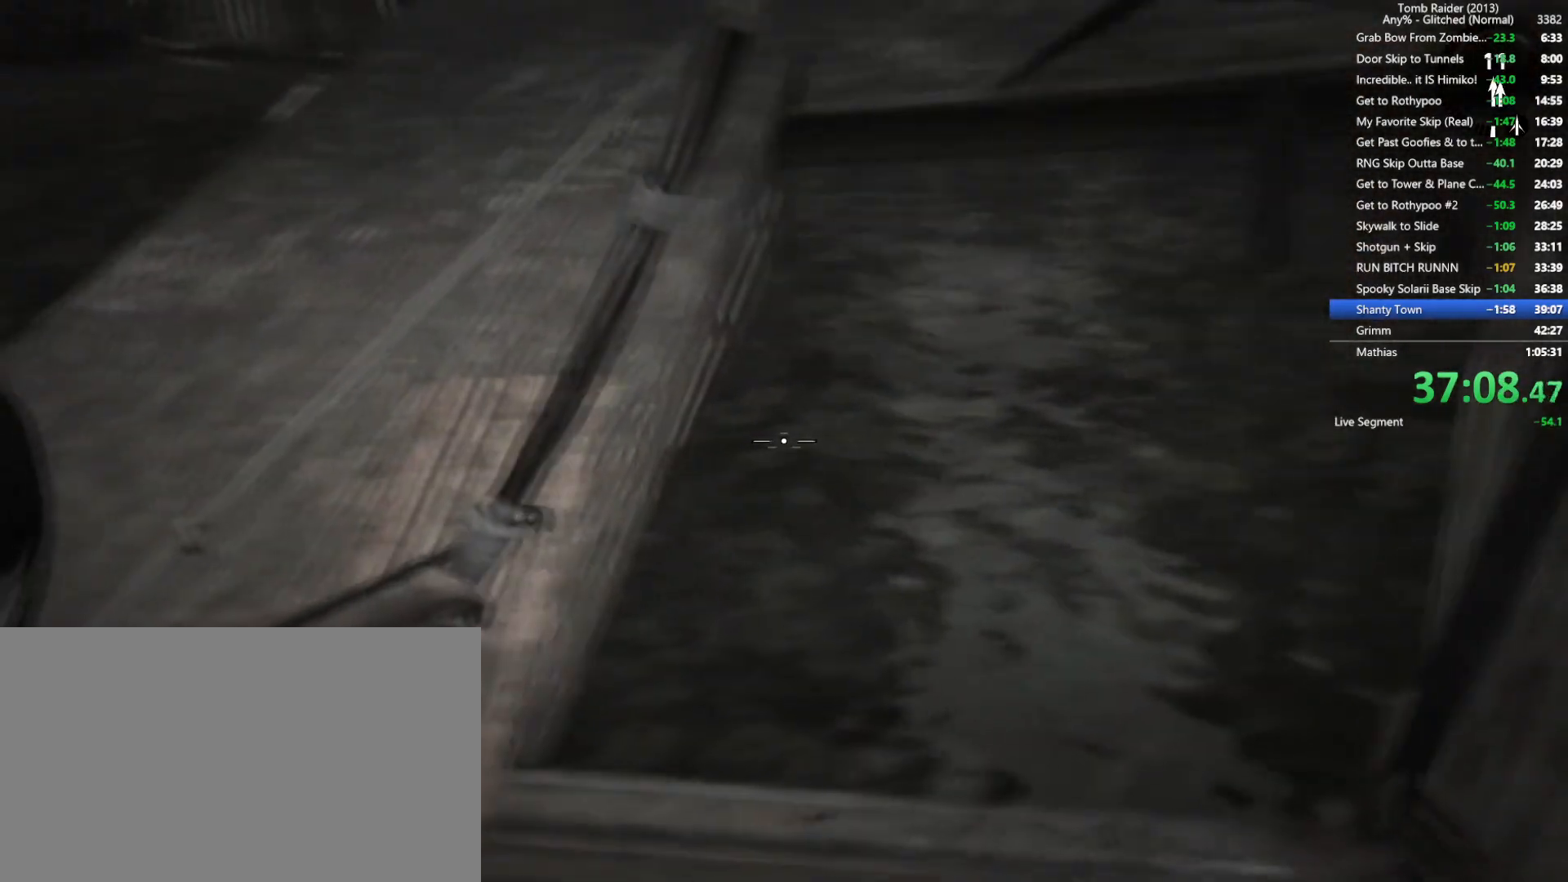
{"keys": ["s"], "mouse": ["right"], "events": [[167, "shift", "down"], [250, "shift", "up"]]}
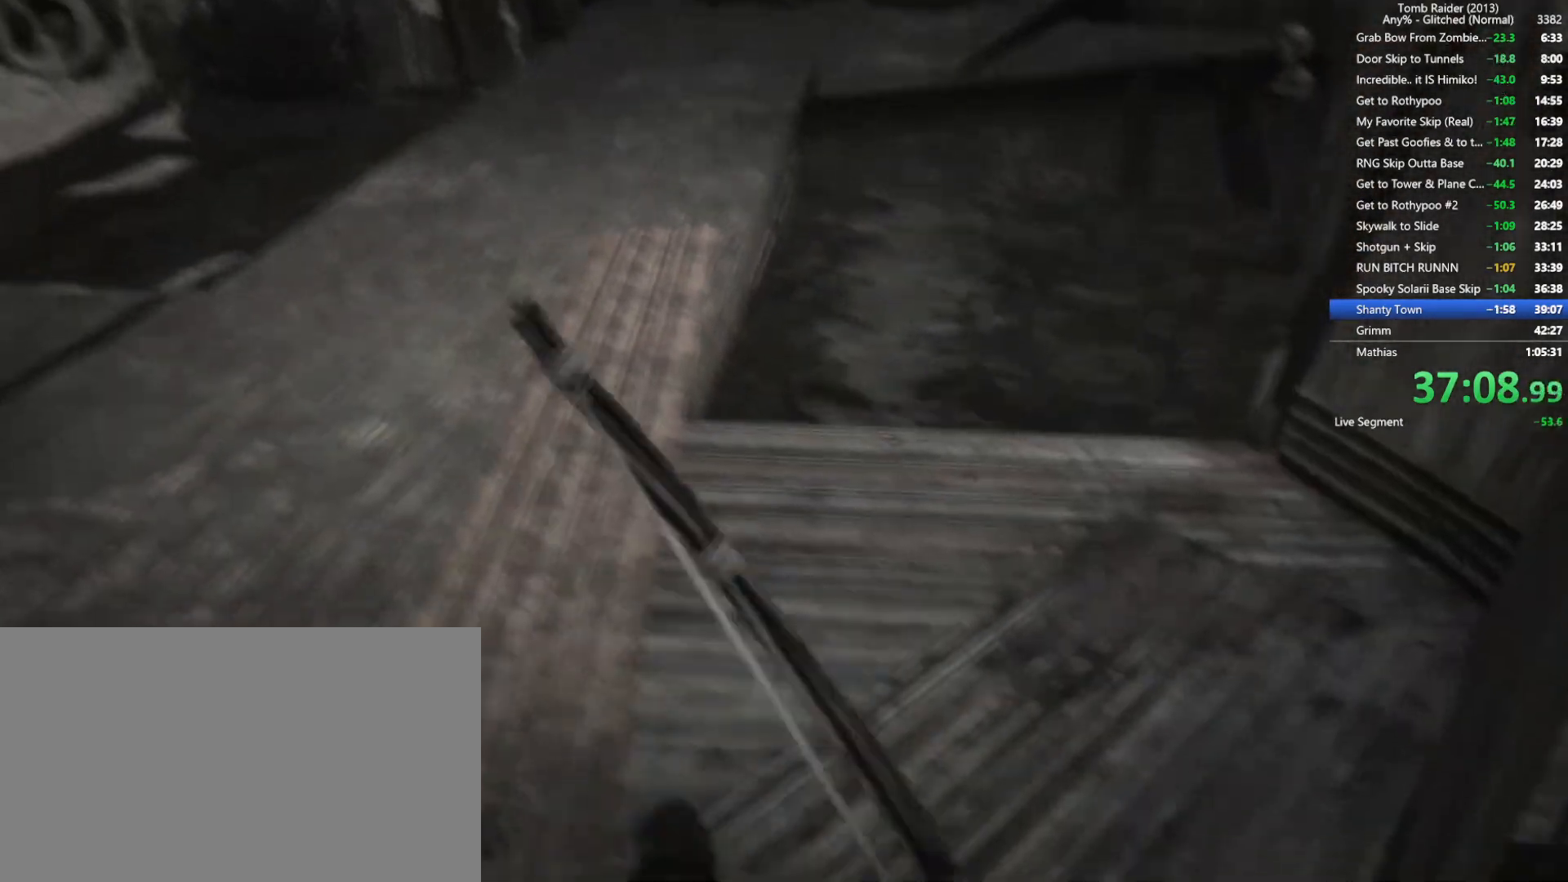
{"keys": ["s"], "mouse": ["right"], "events": []}
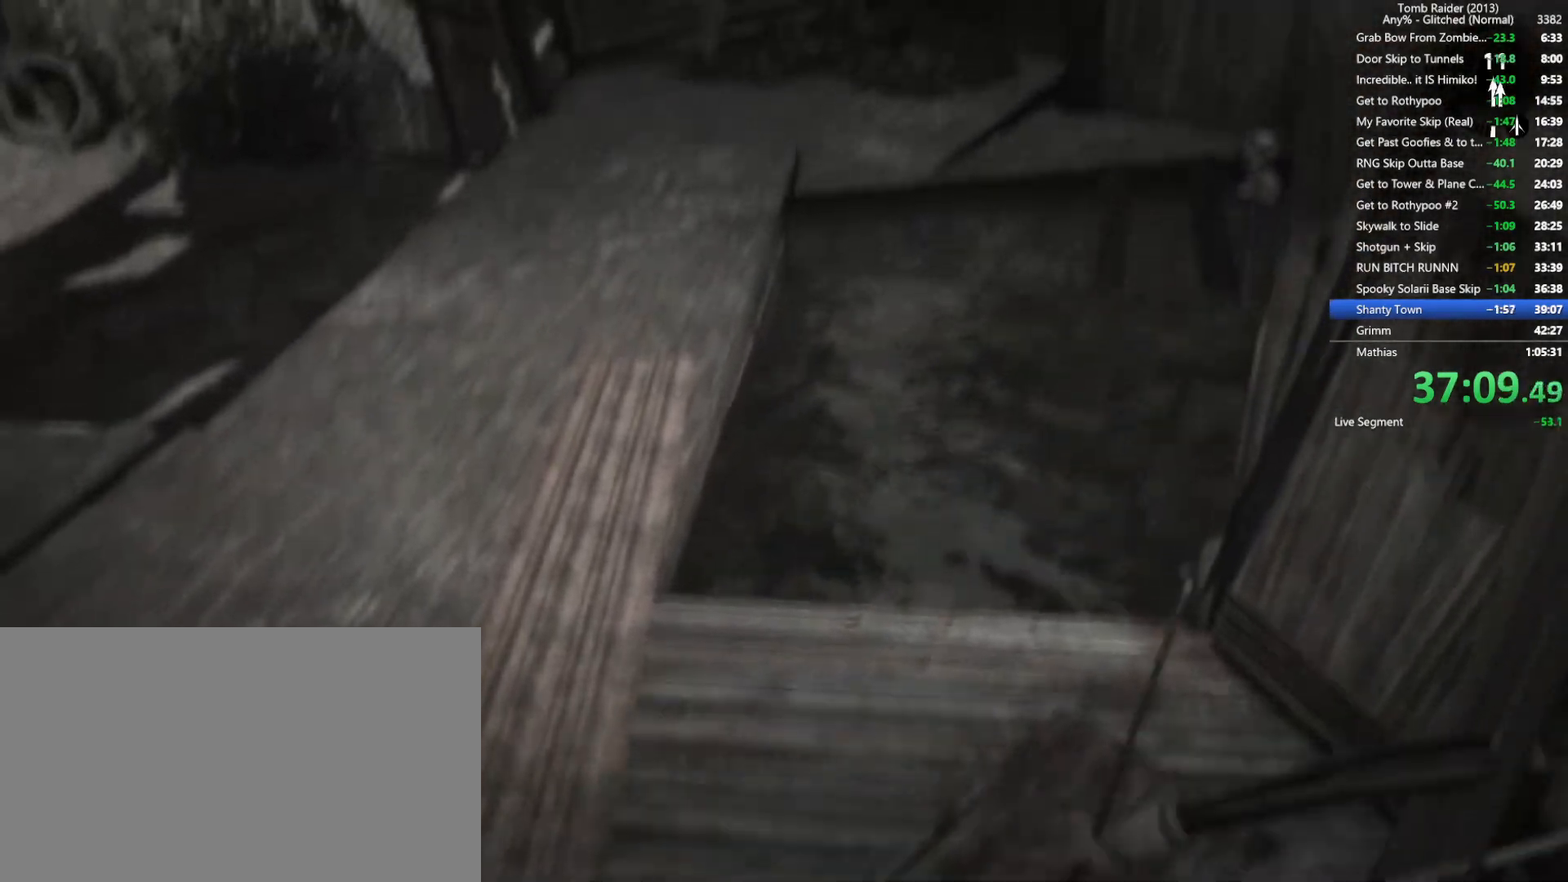
{"keys": ["s"], "mouse": ["right"], "events": []}
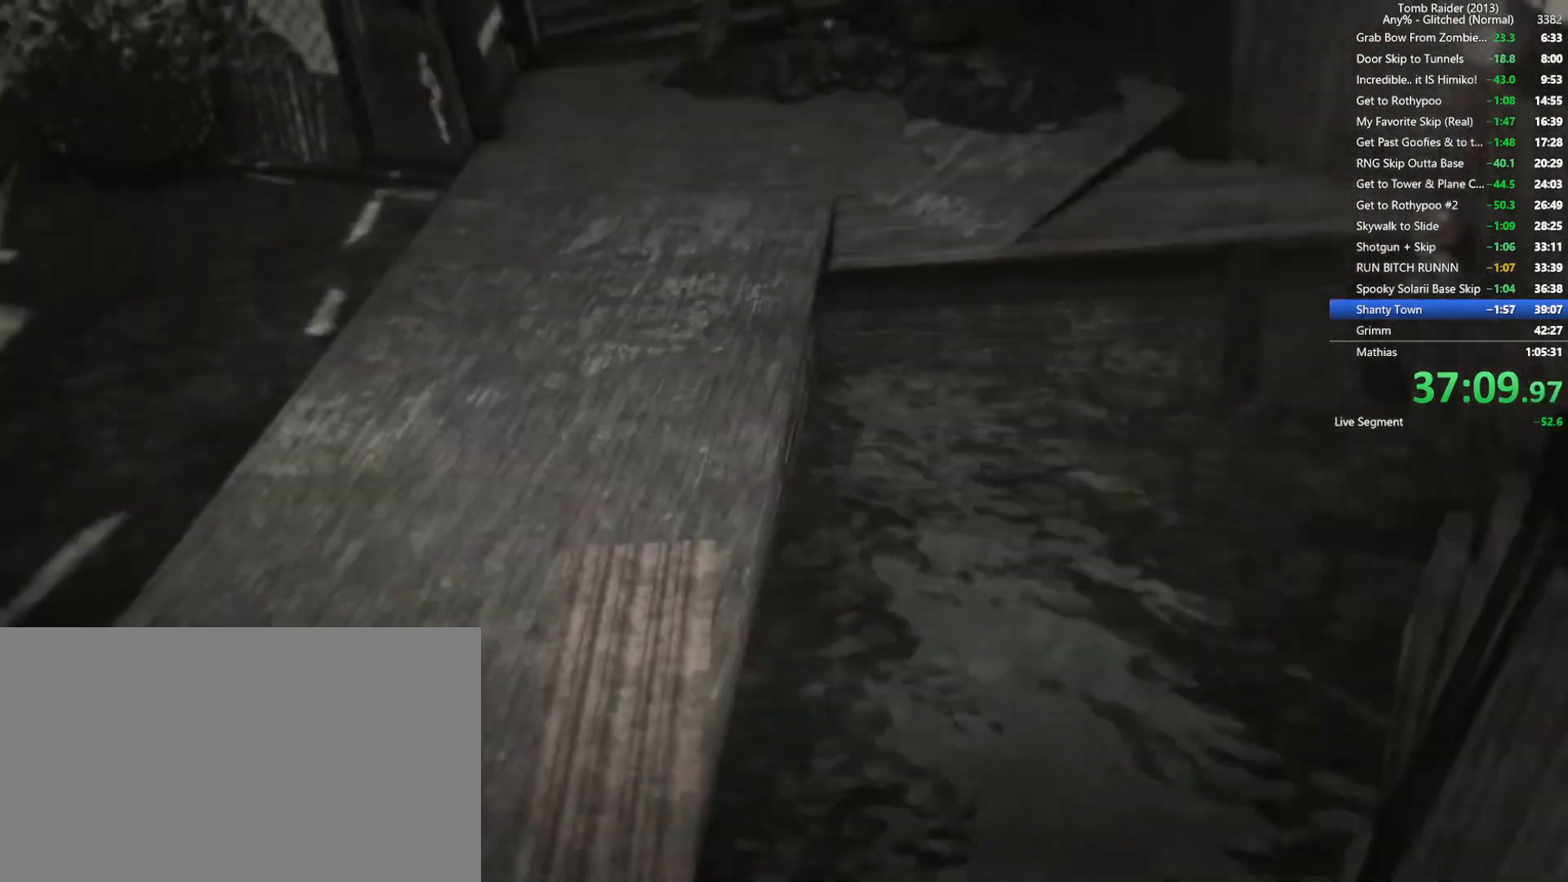
{"keys": ["w"], "mouse": ["right"], "events": [[417, "s", "up"], [467, "w", "down"]]}
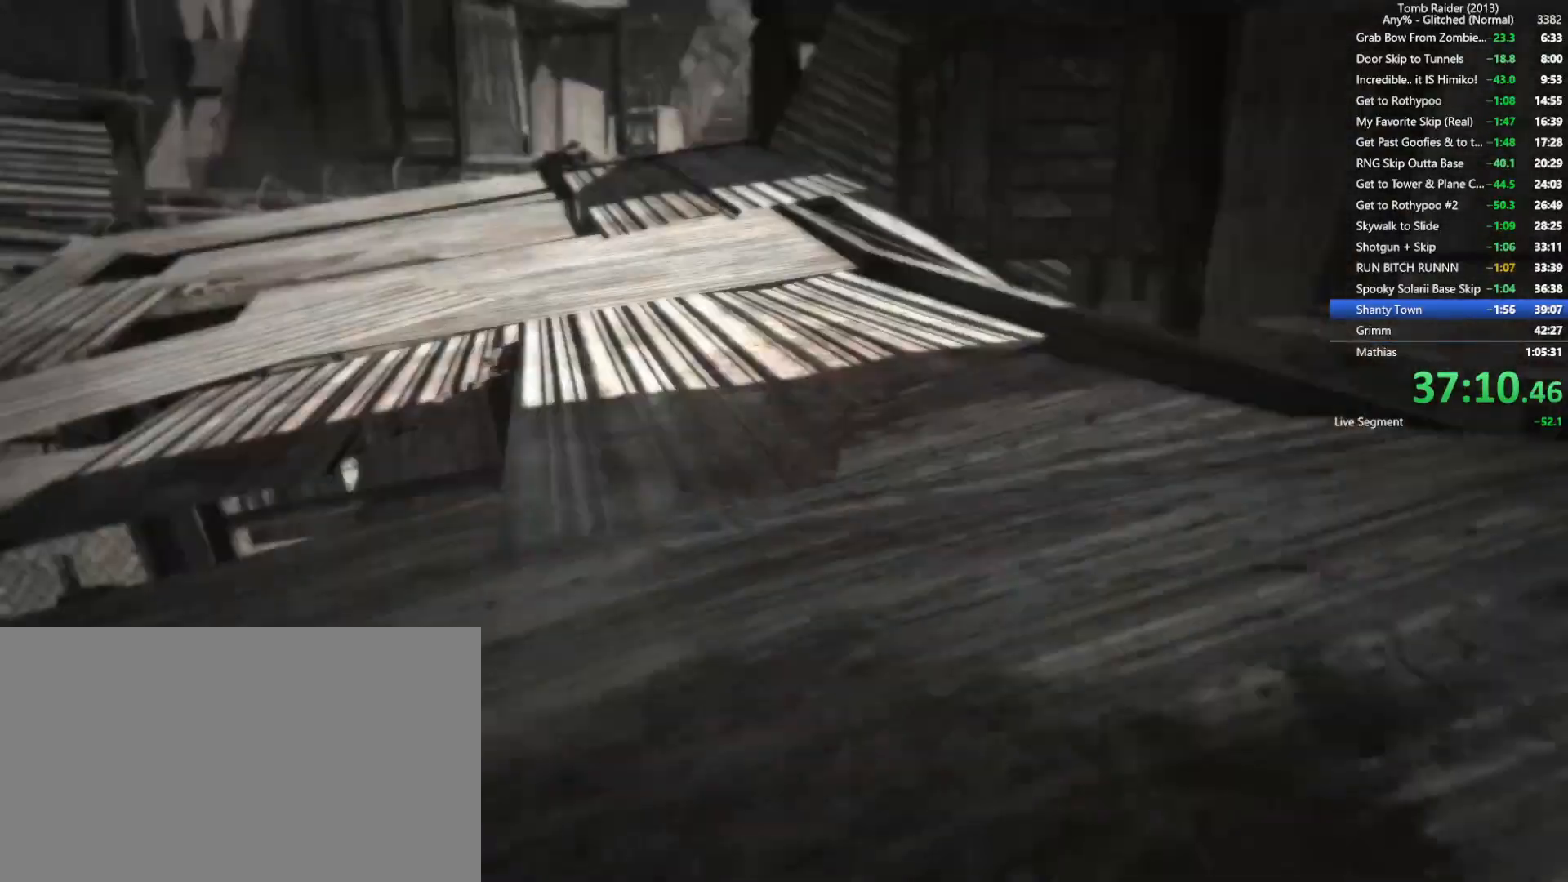
{"keys": ["w"], "mouse": ["right"], "events": []}
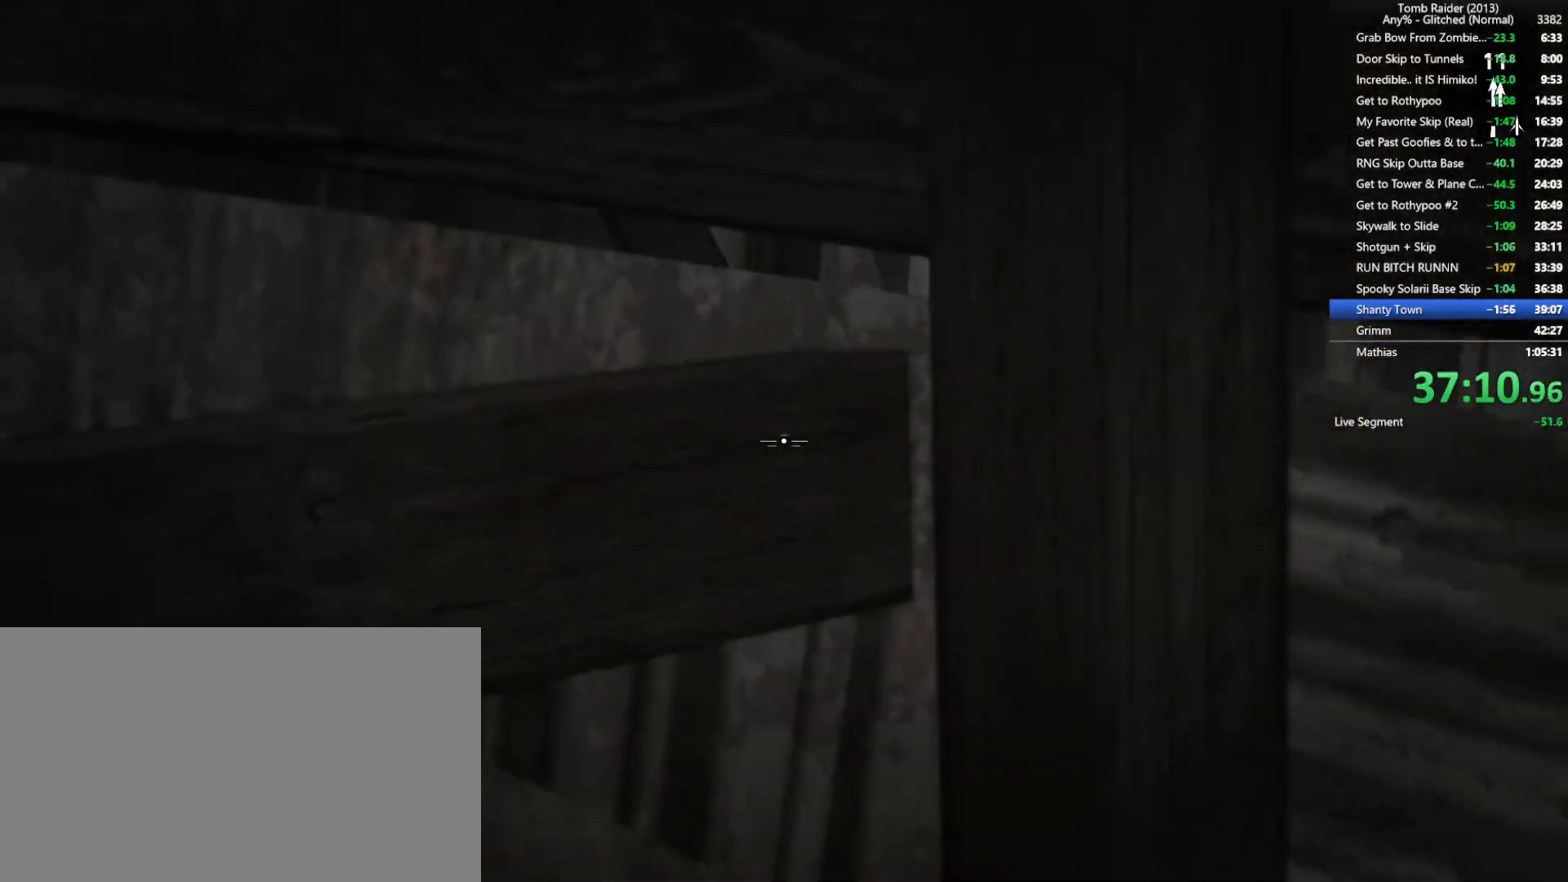
{"keys": ["w"], "mouse": ["right"], "events": []}
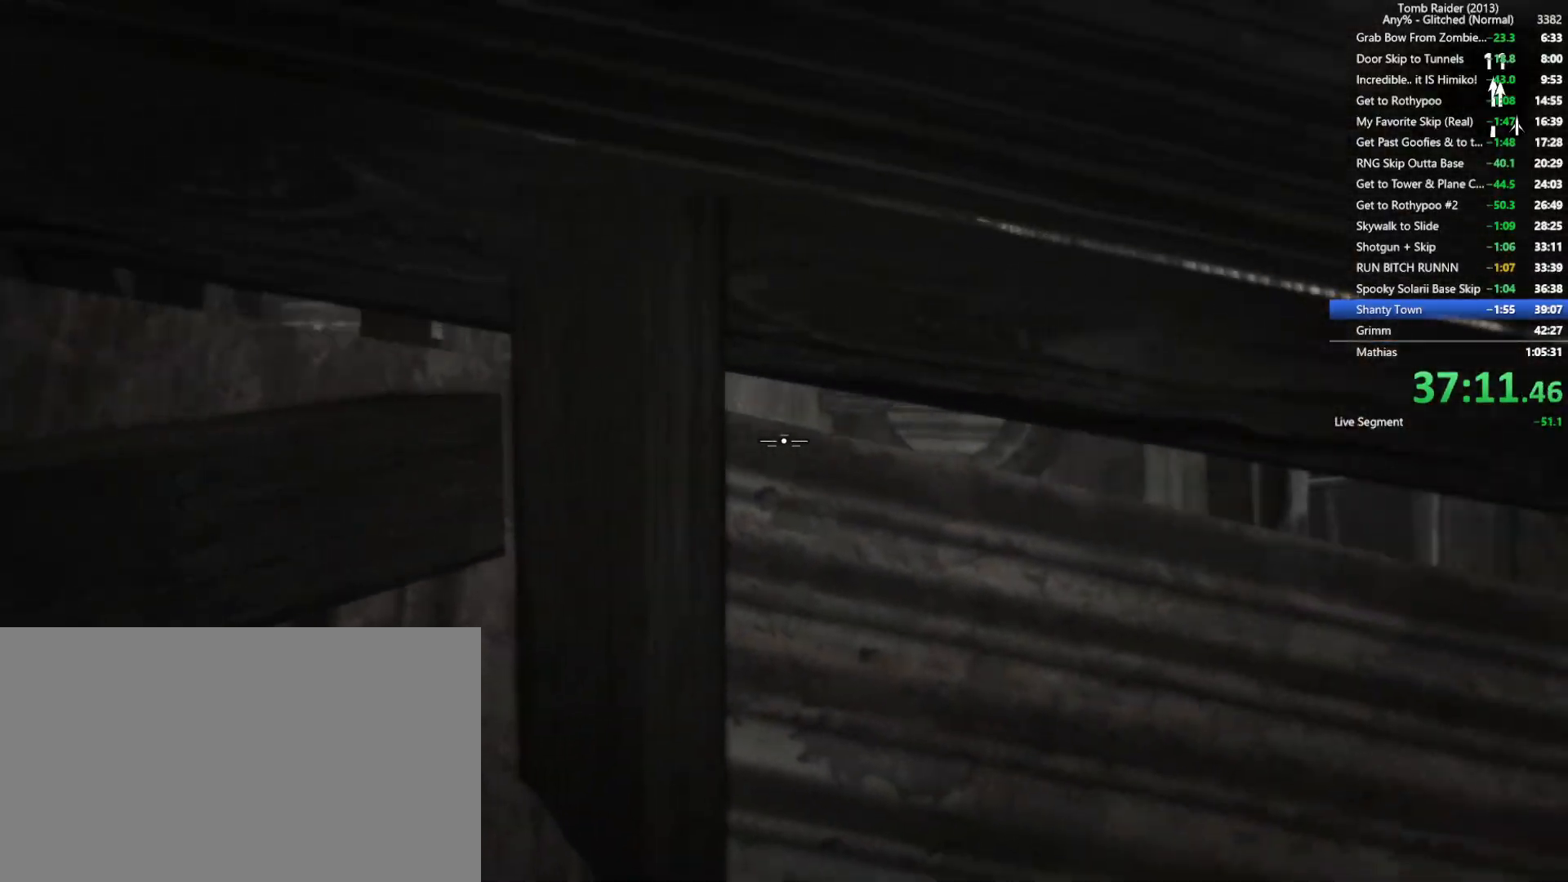
{"keys": ["space", "w"], "mouse": [], "events": [[450, "mouse_right", "up"], [484, "space", "down"]]}
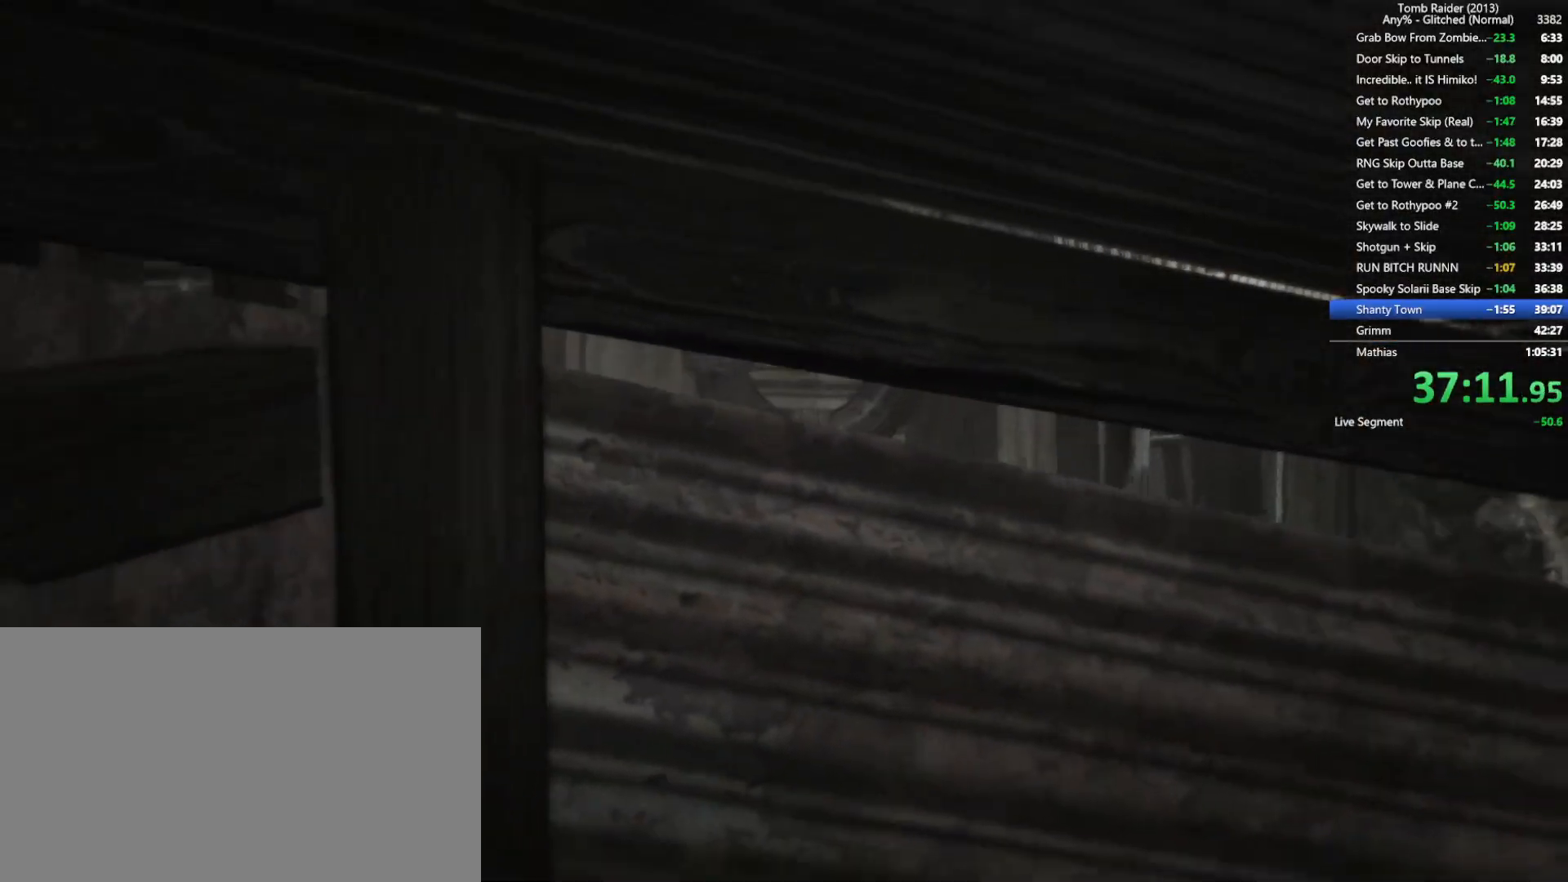
{"keys": ["w"], "mouse": [], "events": [[217, "space", "up"]]}
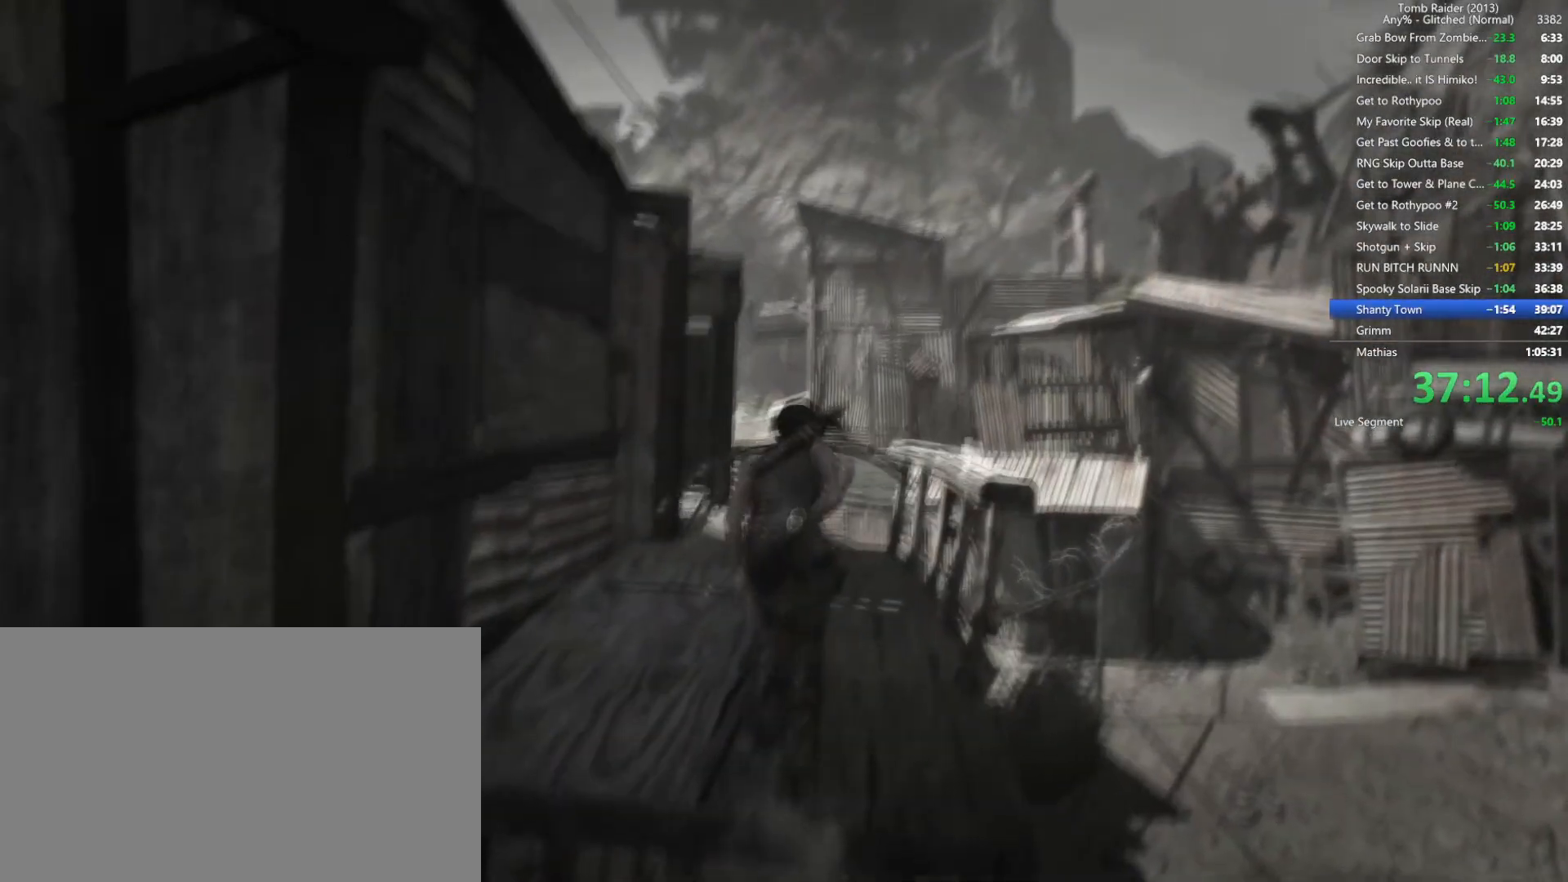
{"keys": ["w"], "mouse": [], "events": [[17, "space", "down"], [184, "space", "up"]]}
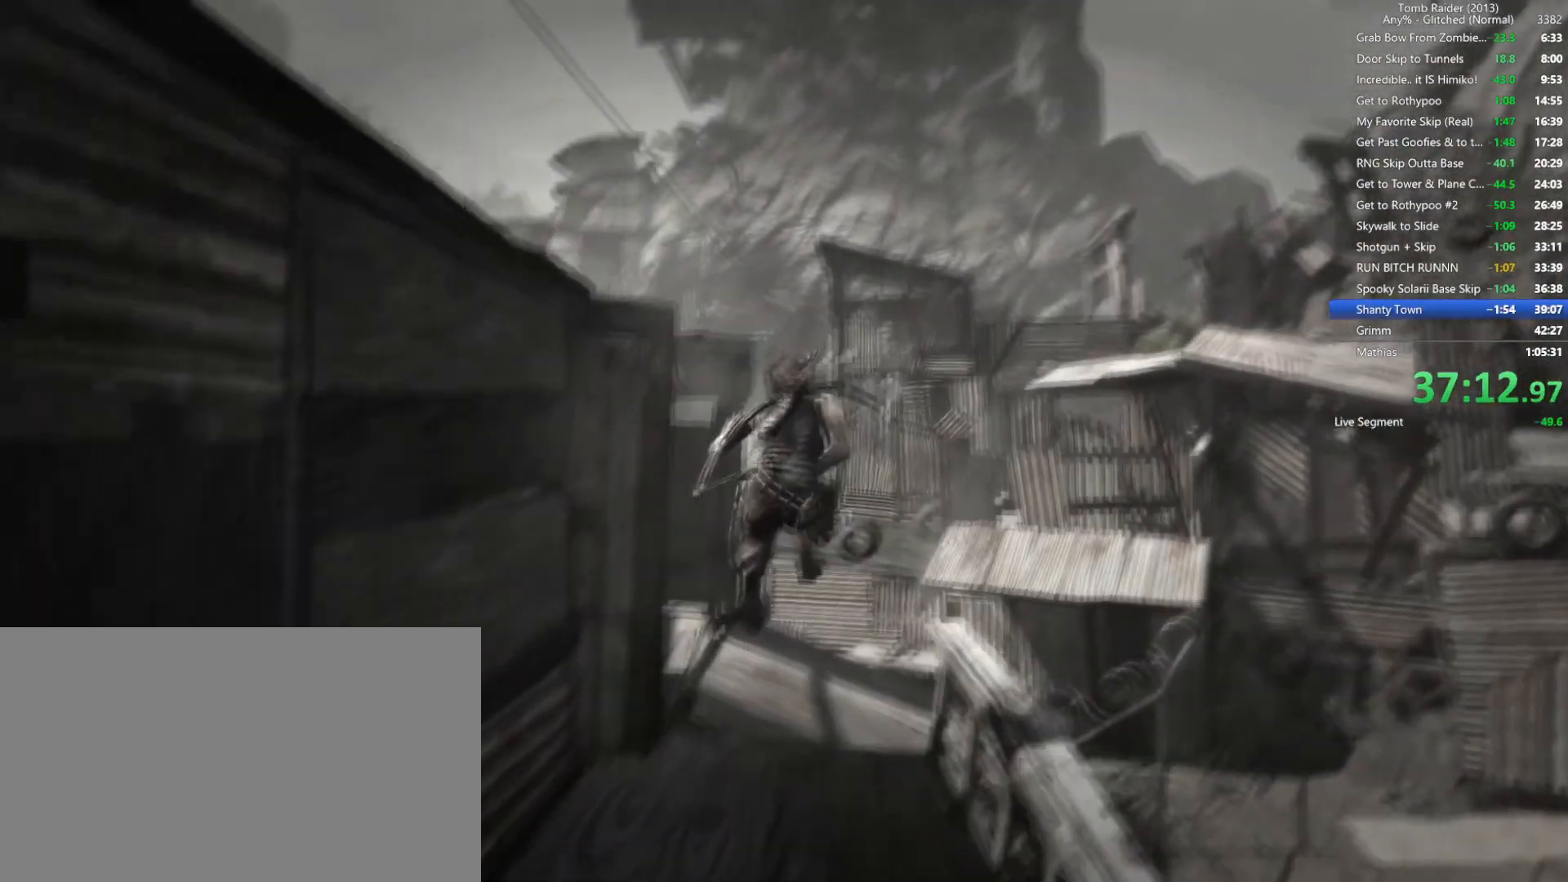
{"keys": ["space", "w"], "mouse": [], "events": [[450, "space", "down"]]}
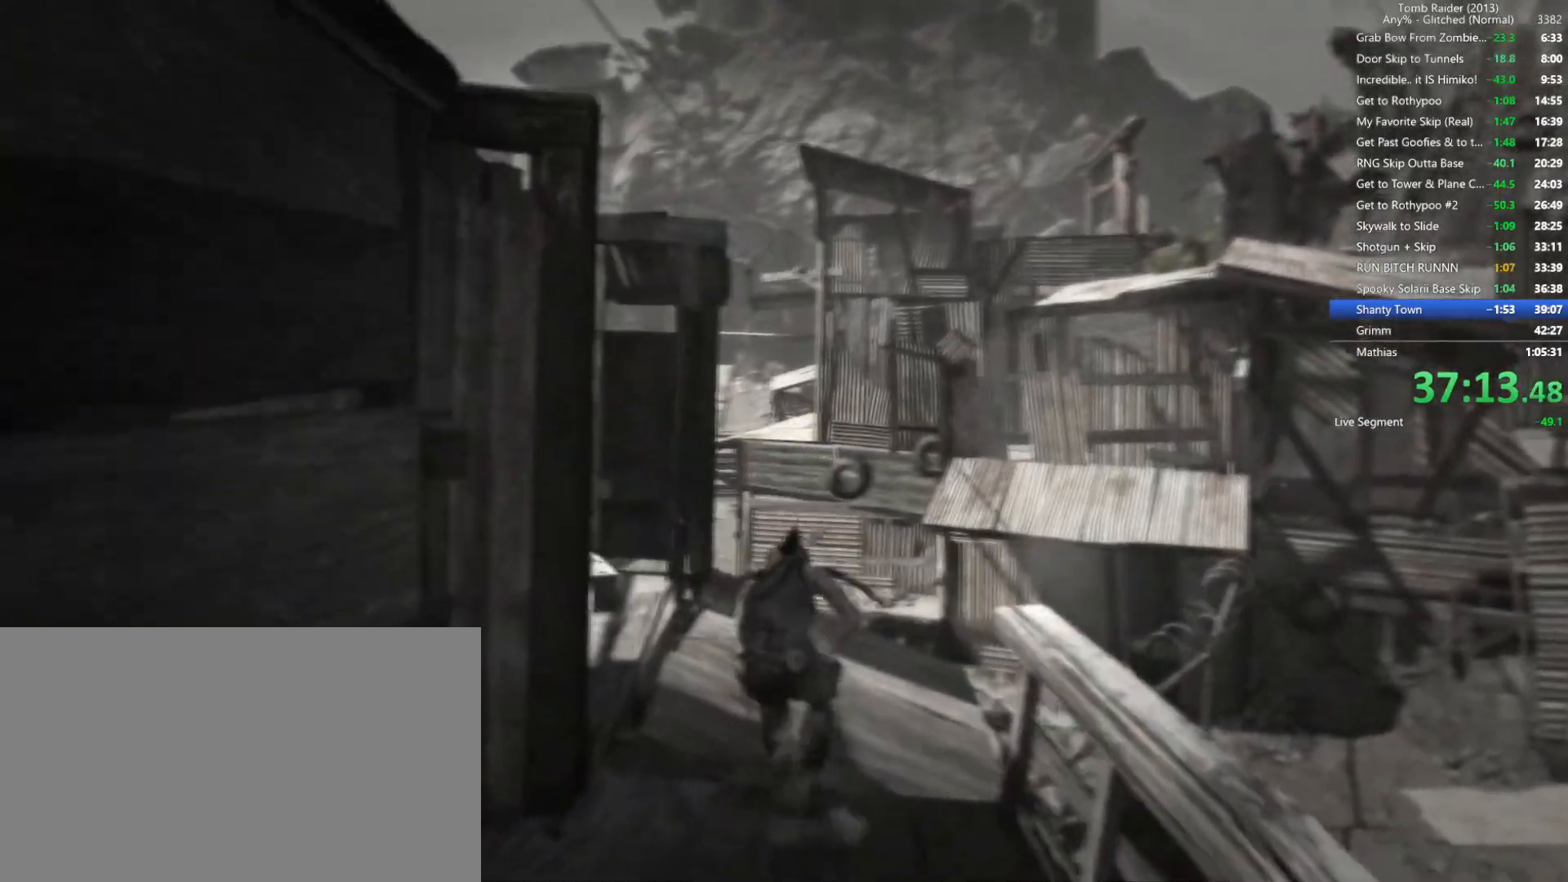
{"keys": ["w"], "mouse": [], "events": [[117, "space", "up"]]}
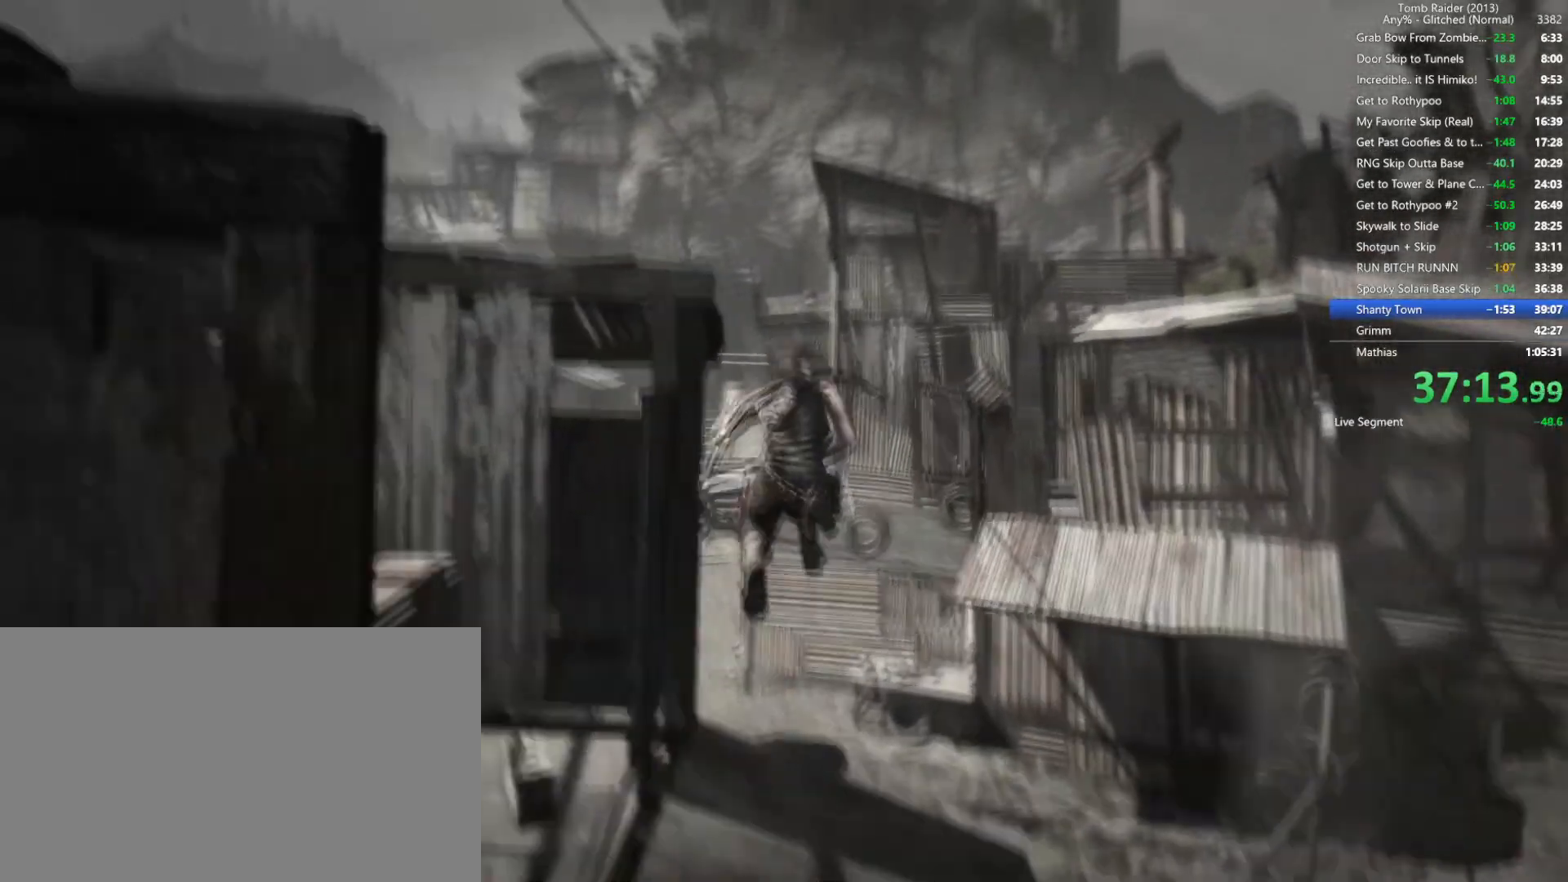
{"keys": ["w"], "mouse": [], "events": []}
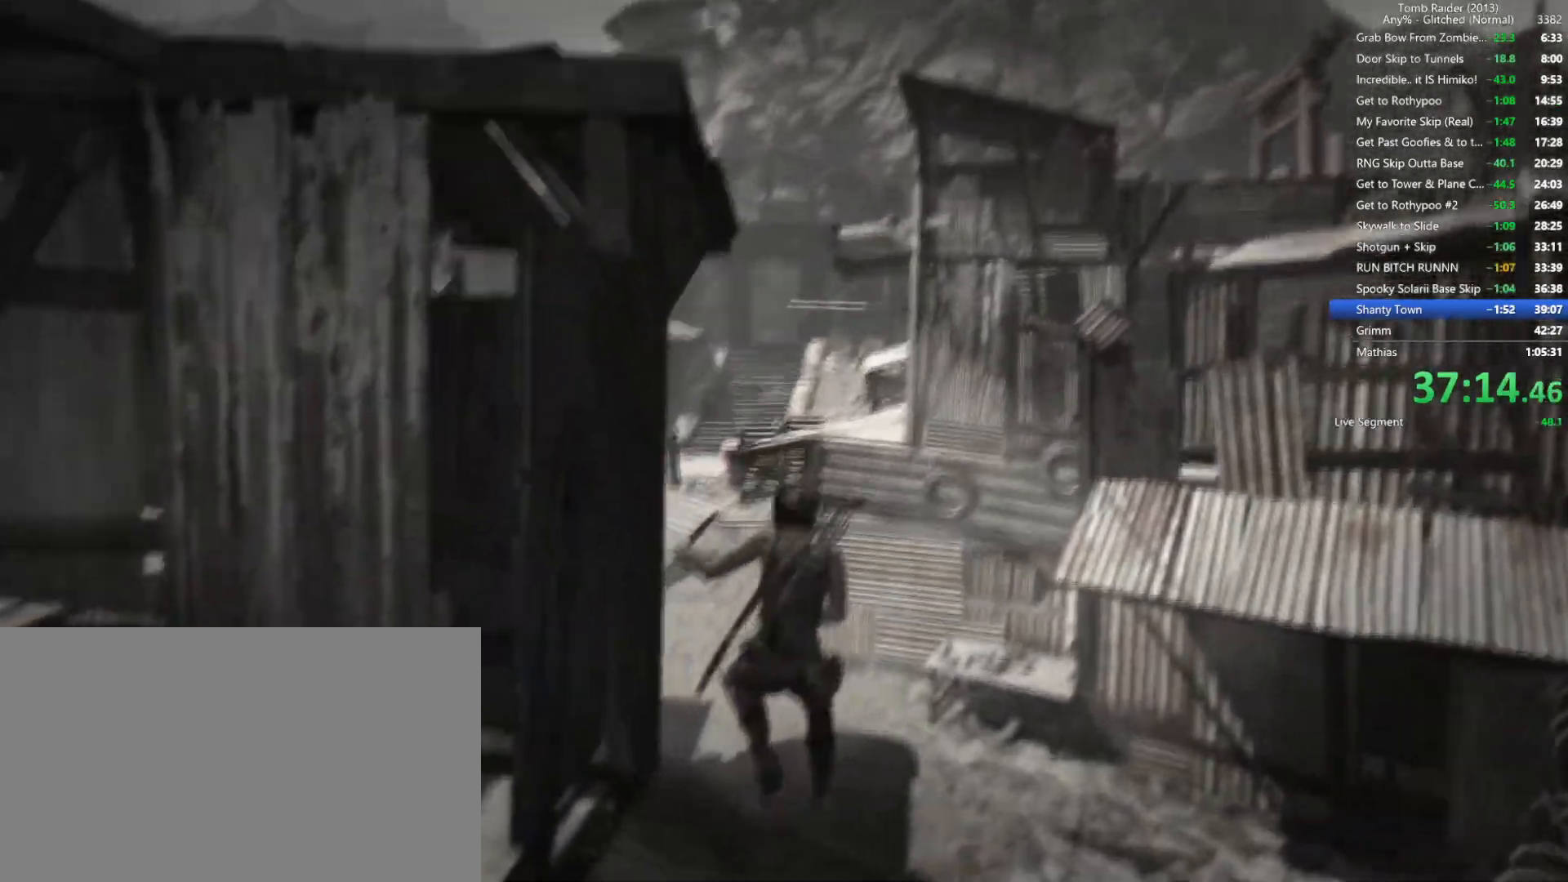
{"keys": ["w"], "mouse": [], "events": [[150, "space", "down"], [284, "space", "up"]]}
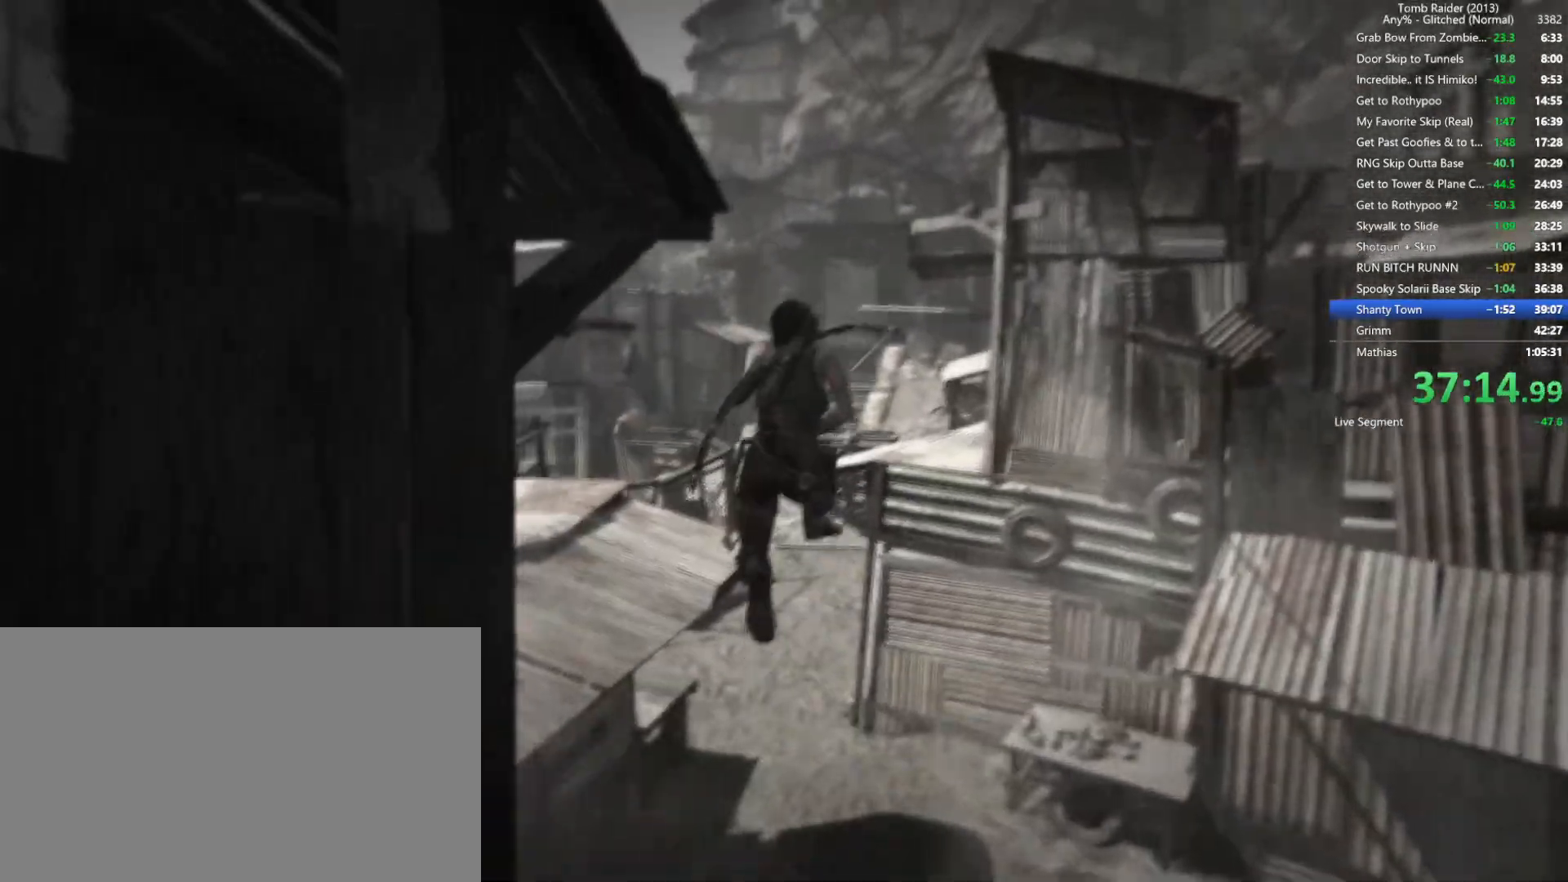
{"keys": ["w"], "mouse": [], "events": []}
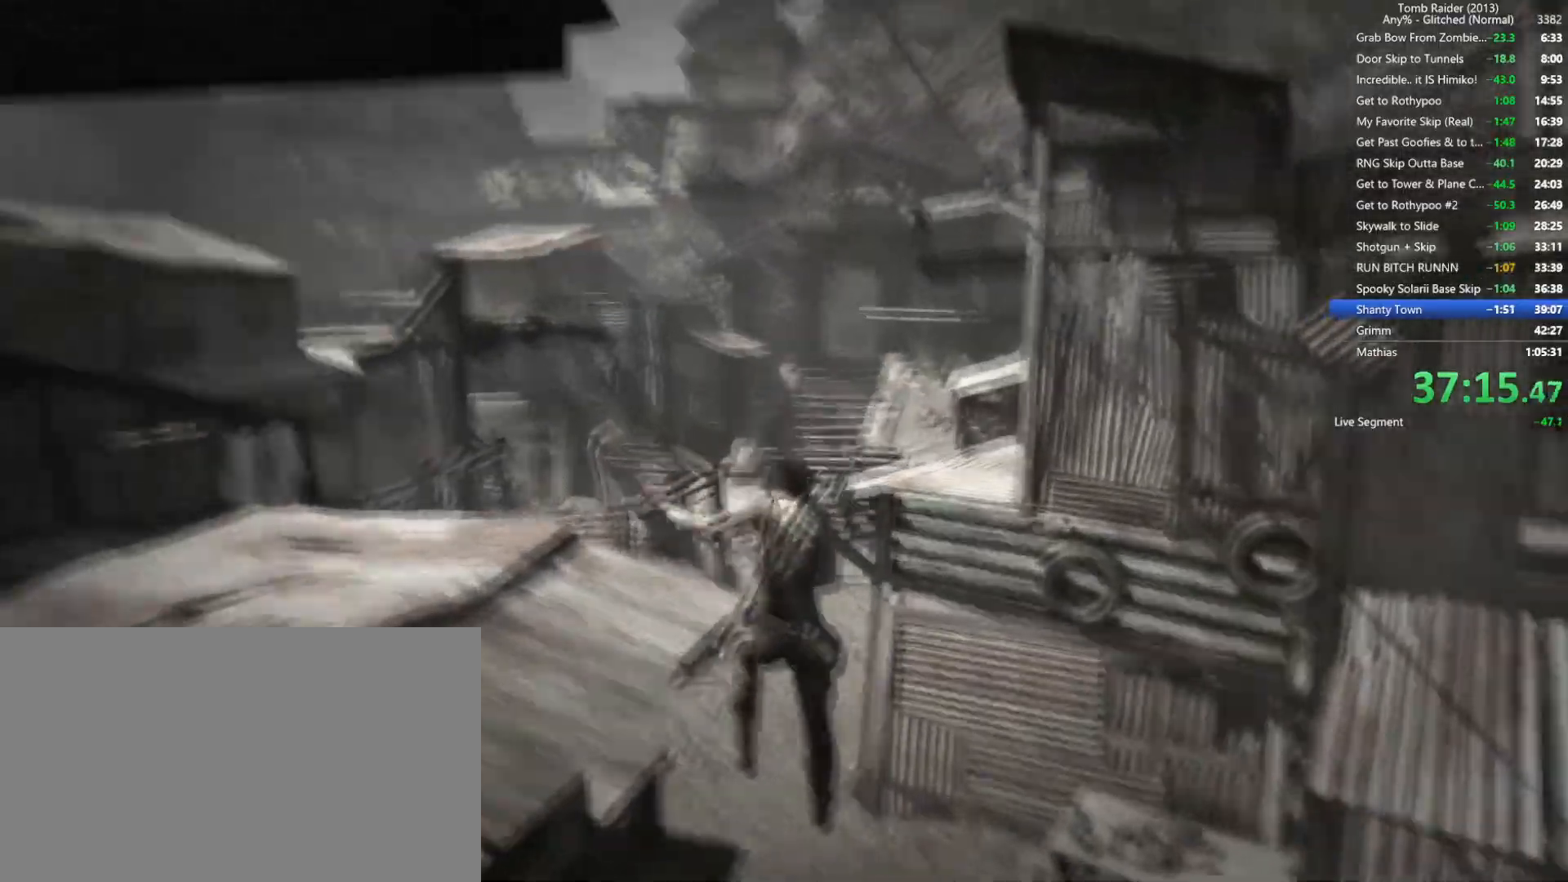
{"keys": ["w"], "mouse": [], "events": []}
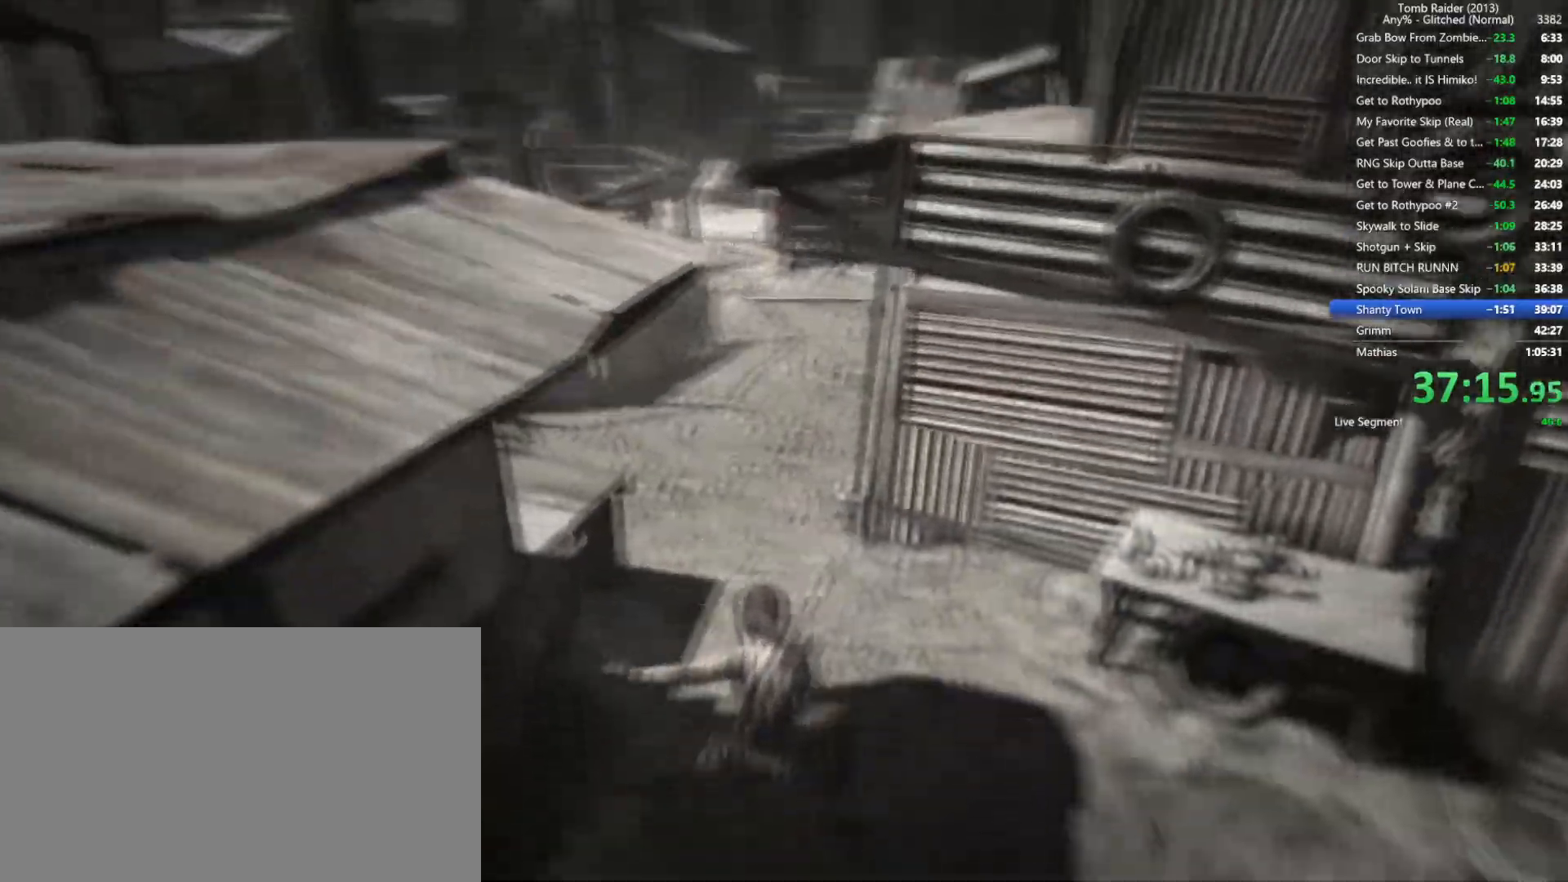
{"keys": ["w"], "mouse": [], "events": [[117, "space", "down"], [267, "space", "up"], [350, "space", "down"], [484, "space", "up"]]}
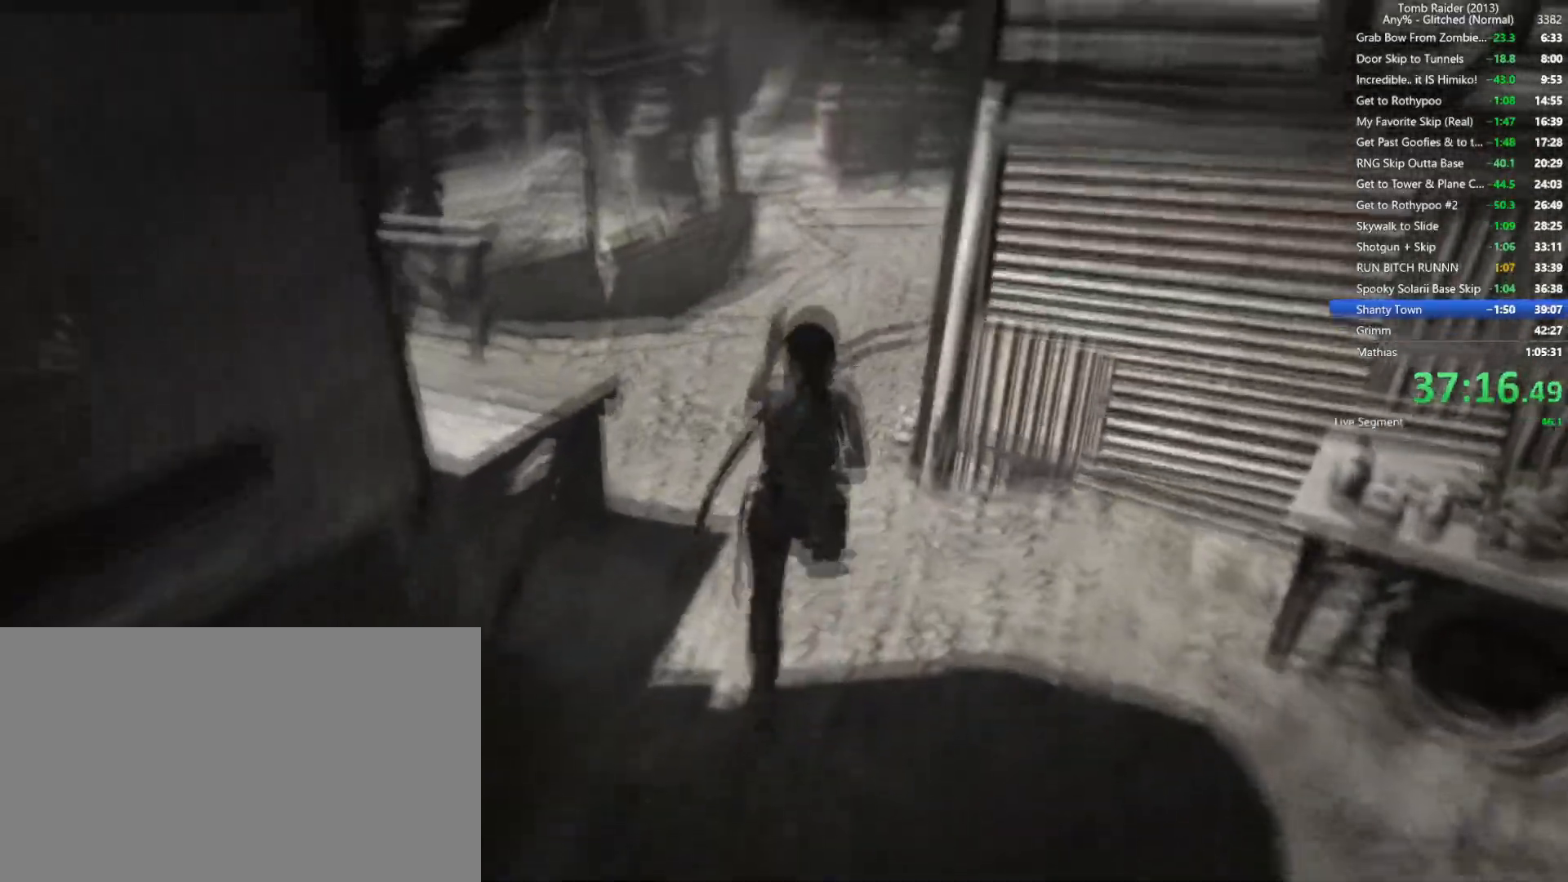
{"keys": ["w"], "mouse": [], "events": [[100, "space", "down"], [250, "space", "up"], [350, "space", "down"], [467, "space", "up"]]}